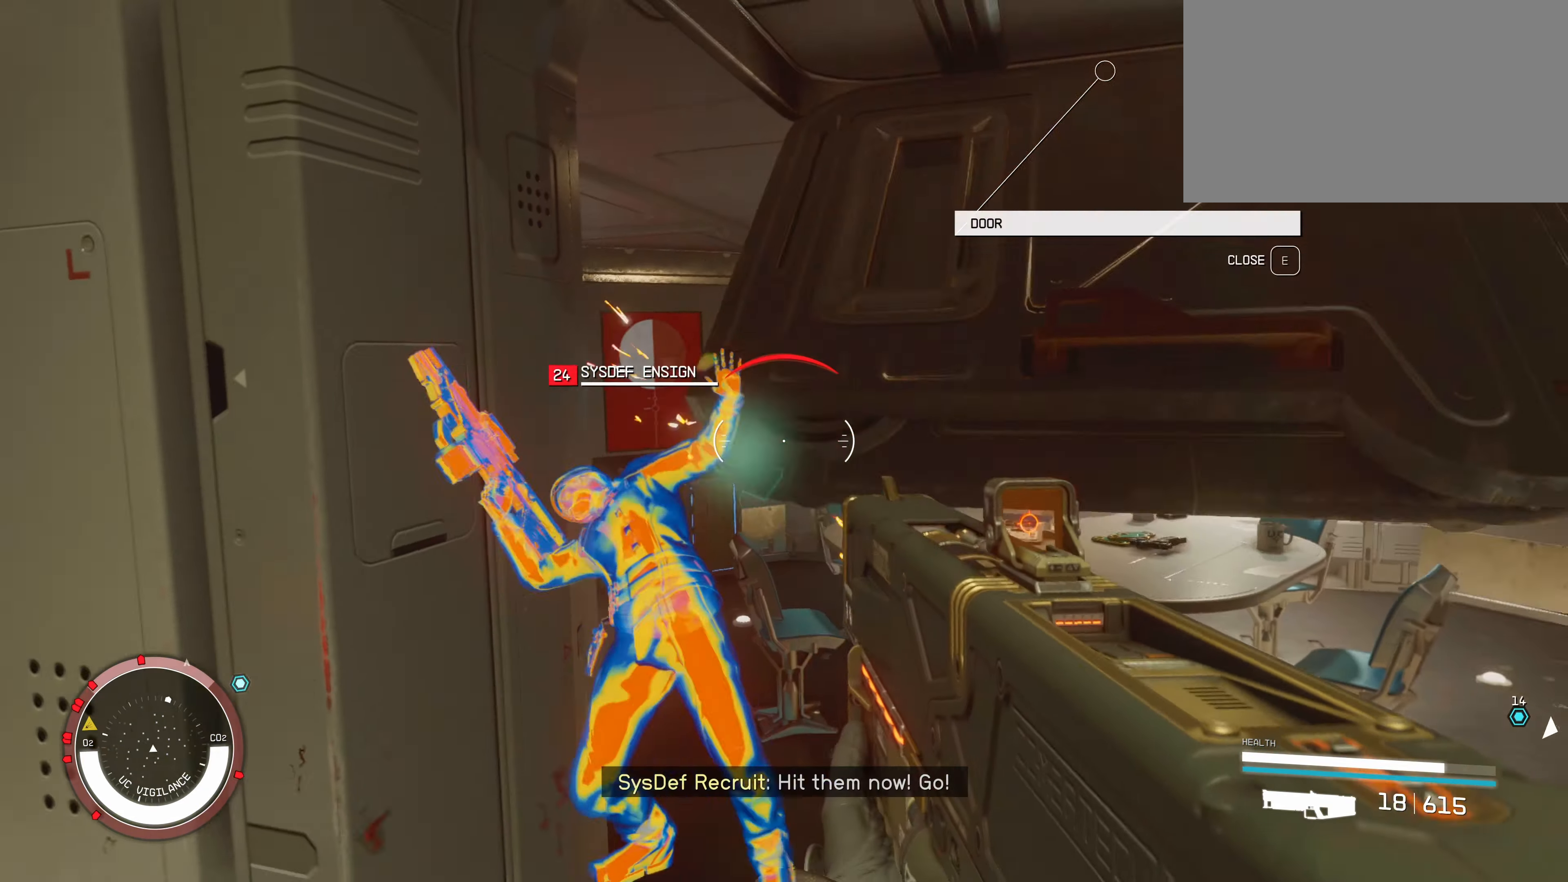
Gameplay with keyboard and mouse; each line is a JSON object with the keys and mouse buttons held at the frame after it. "events" lists presses ("down") and releases ("up") of "1", "2", "3", "4", "5", "a", "alt", "c", "caps_lock", "ctrl", "d", "e", "f", "g", "q", "r", "s", "shift", "space", "t", "tab", "v", "w", "x", "z", "mouse_left", "mouse_wheel" and "mouse_right" between this image and that frame as [ms after this image, input, new state], when the widget could be followed in between. "mouse_left", "mouse_wheel", "mouse_right" = the "left", "wheel", "right" buttons of the "mouse" list. No other keys are recorded. "wheel" means that the mouse wheel is clicked or scrolled. Not read: mouse_move.
{"keys": [], "mouse": [], "events": [[17, "mouse_left", "up"], [50, "mouse_left", "down"], [150, "mouse_left", "up"], [250, "mouse_left", "down"], [284, "mouse_left", "up"], [367, "mouse_left", "down"], [417, "mouse_left", "up"]]}
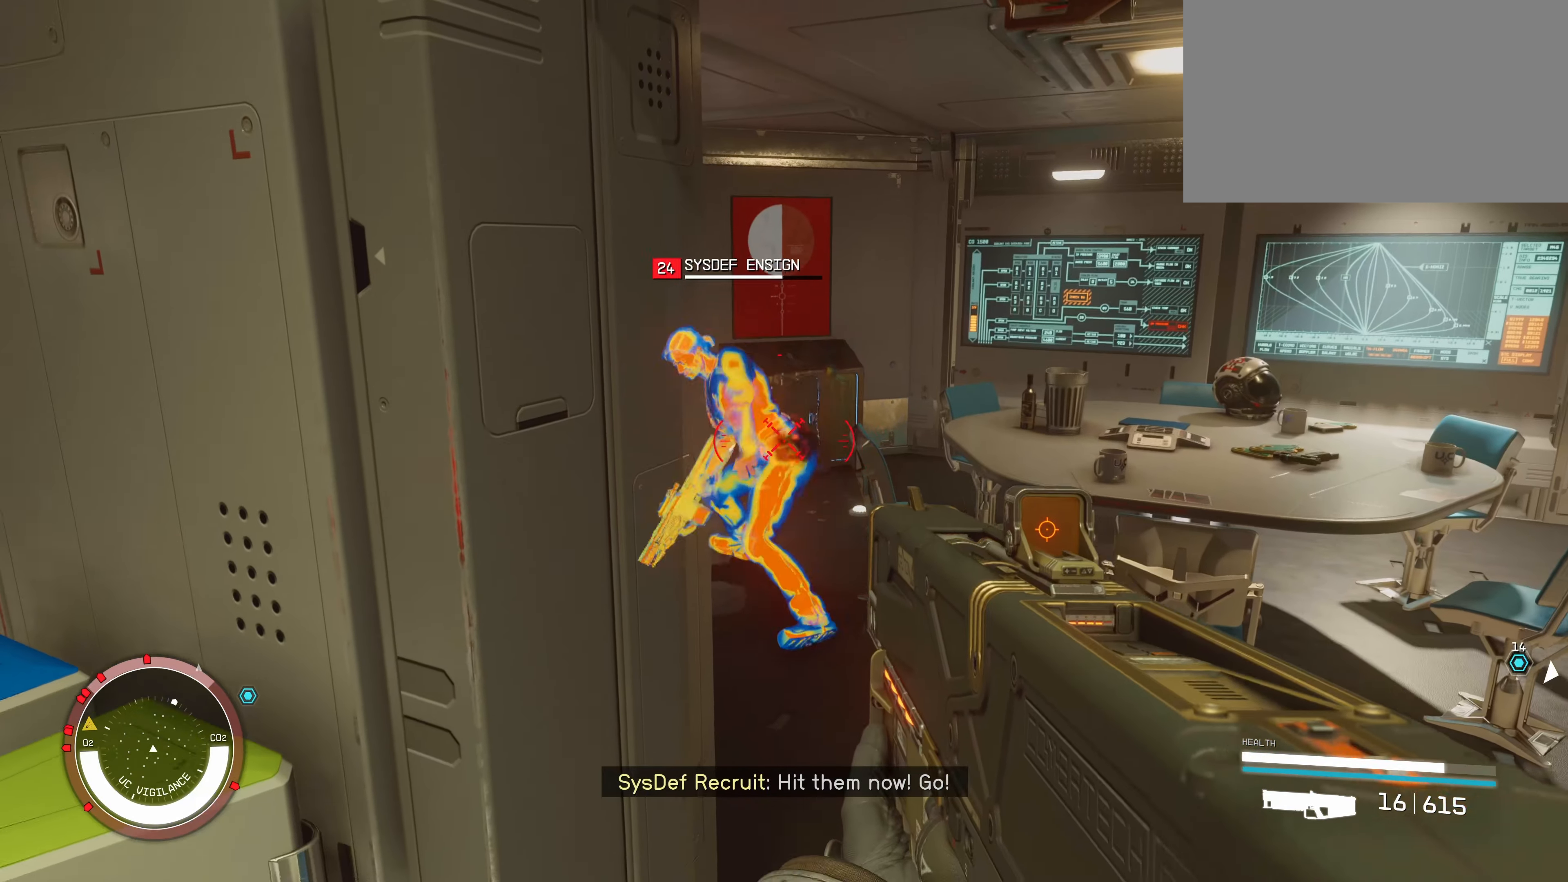
{"keys": [], "mouse": [], "events": [[17, "mouse_left", "down"], [100, "mouse_left", "up"], [150, "d", "down"], [150, "mouse_left", "down"], [184, "mouse_left", "up"], [267, "d", "up"], [317, "mouse_left", "down"], [367, "mouse_left", "up"], [417, "mouse_left", "down"], [500, "mouse_left", "up"]]}
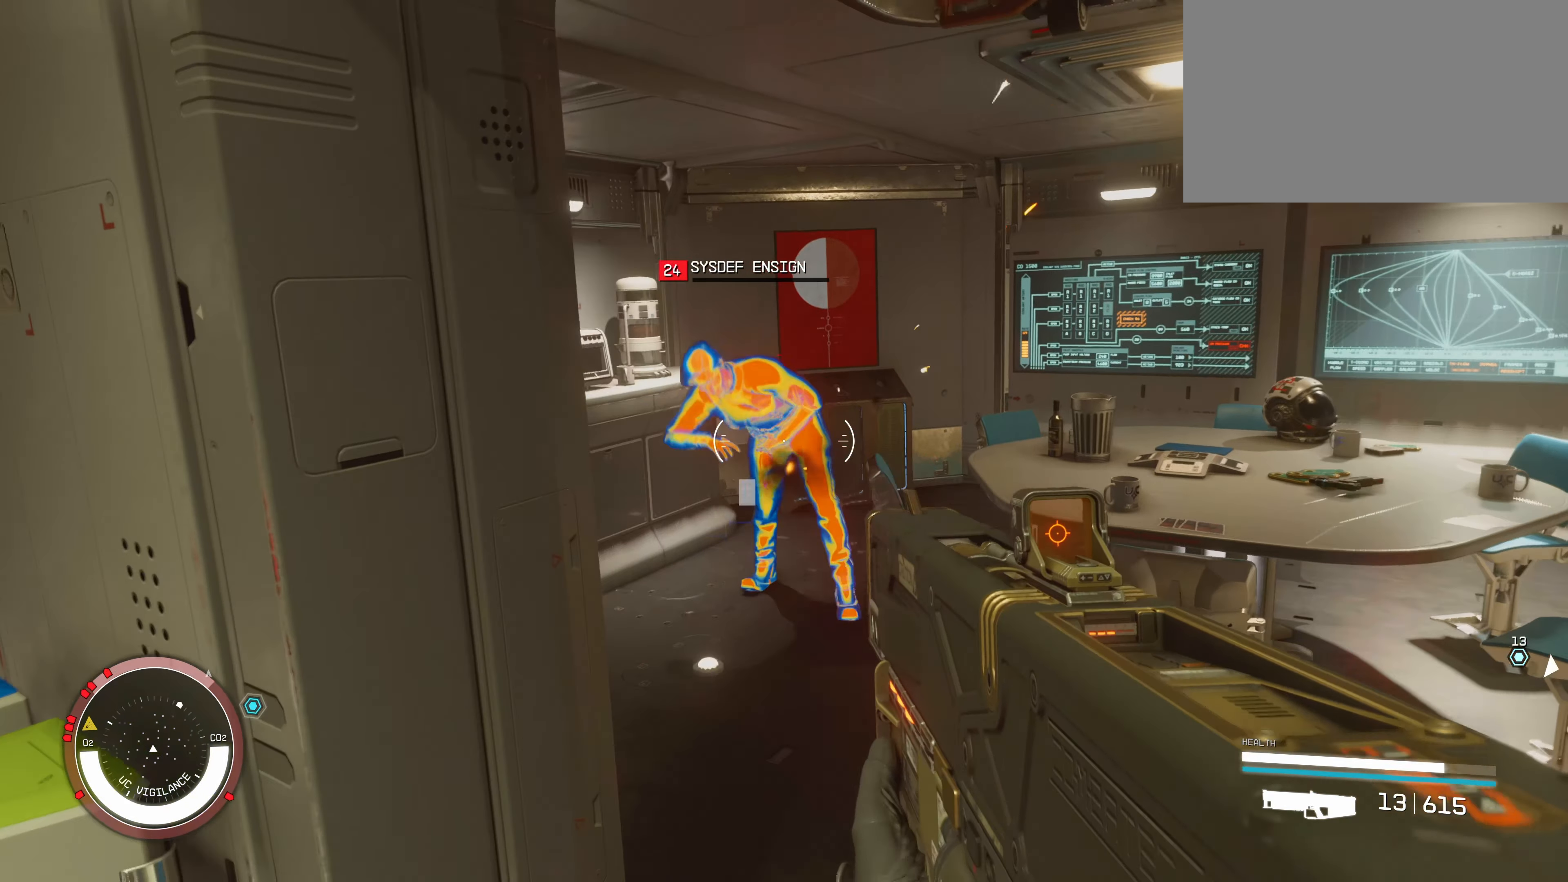
{"keys": ["r", "w"], "mouse": [], "events": [[34, "mouse_left", "down"], [134, "mouse_left", "up"], [184, "mouse_left", "down"], [267, "w", "down"], [317, "mouse_left", "up"], [400, "r", "down"]]}
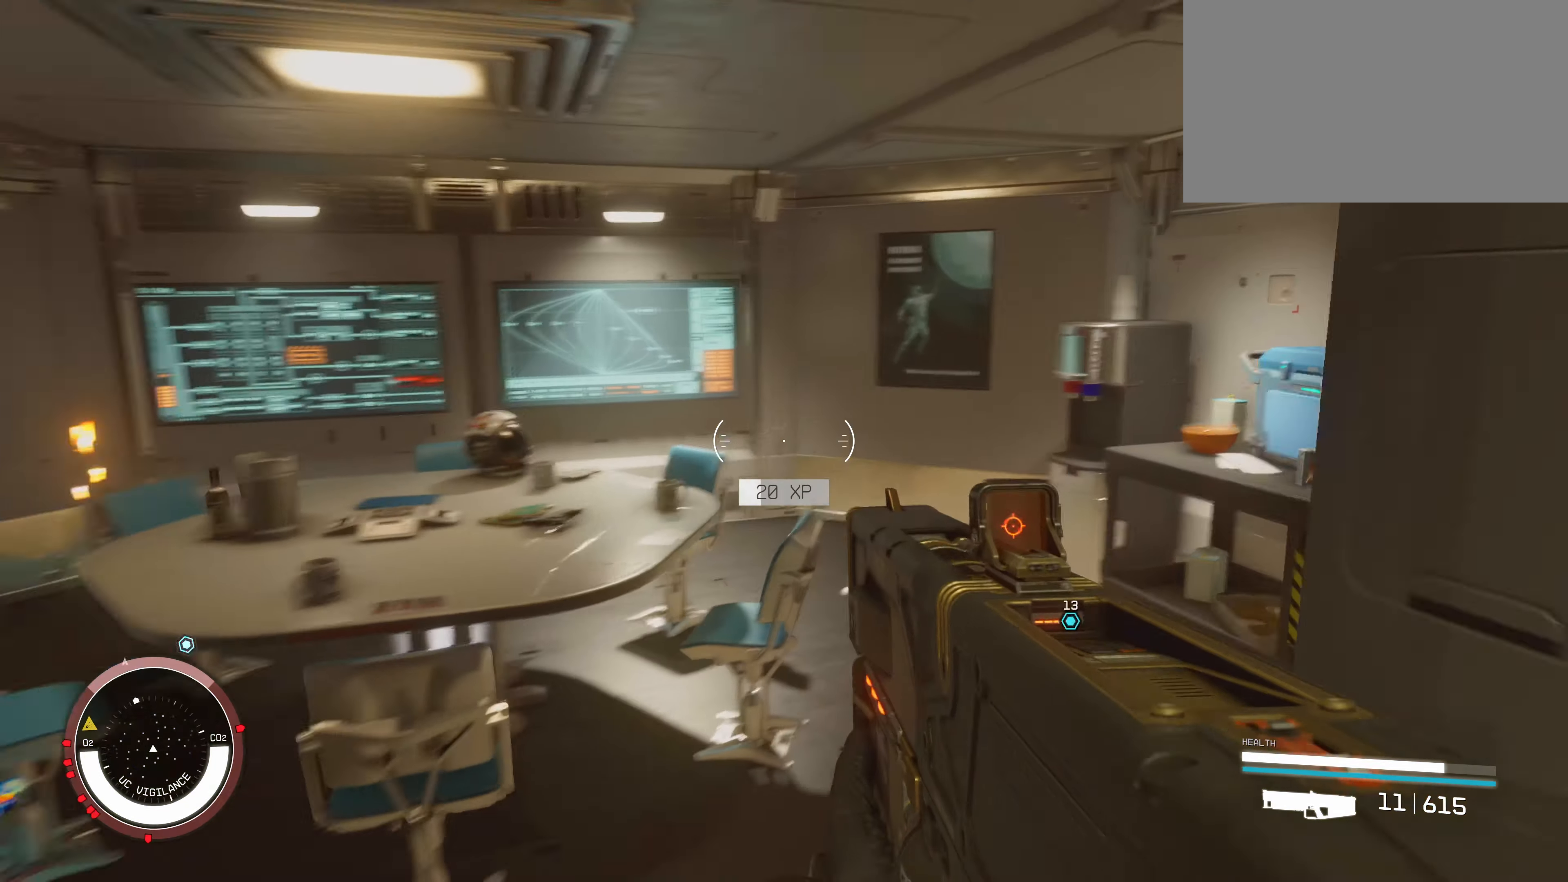
{"keys": ["w"], "mouse": [], "events": [[34, "a", "down"], [34, "r", "up"], [250, "a", "up"]]}
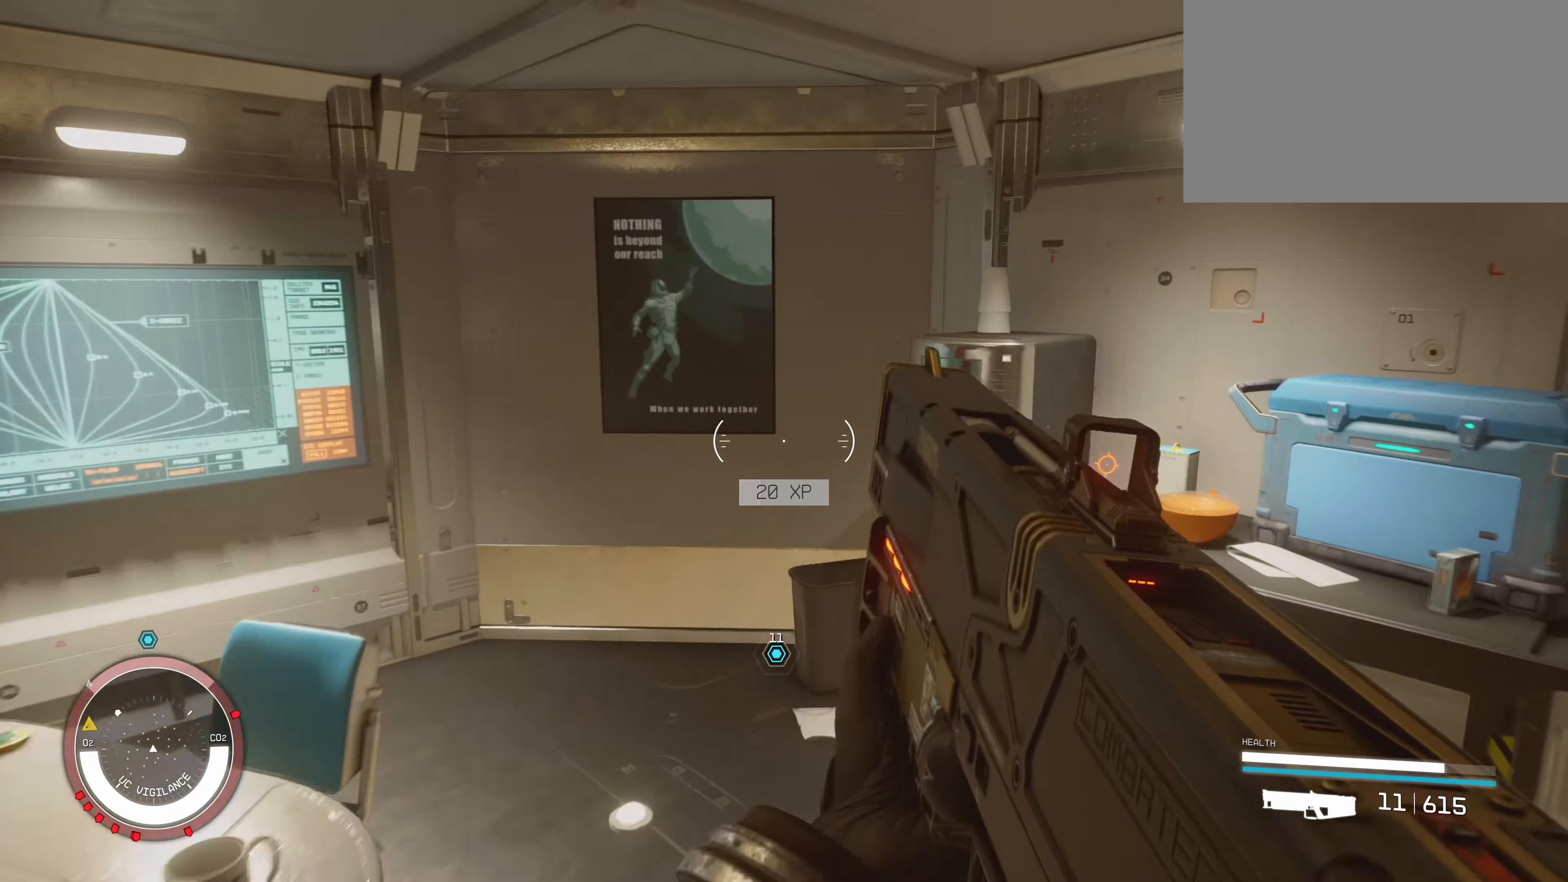
{"keys": ["a", "w"], "mouse": [], "events": [[66, "w", "up"], [116, "d", "down"], [166, "d", "up"], [250, "a", "down"], [433, "w", "down"]]}
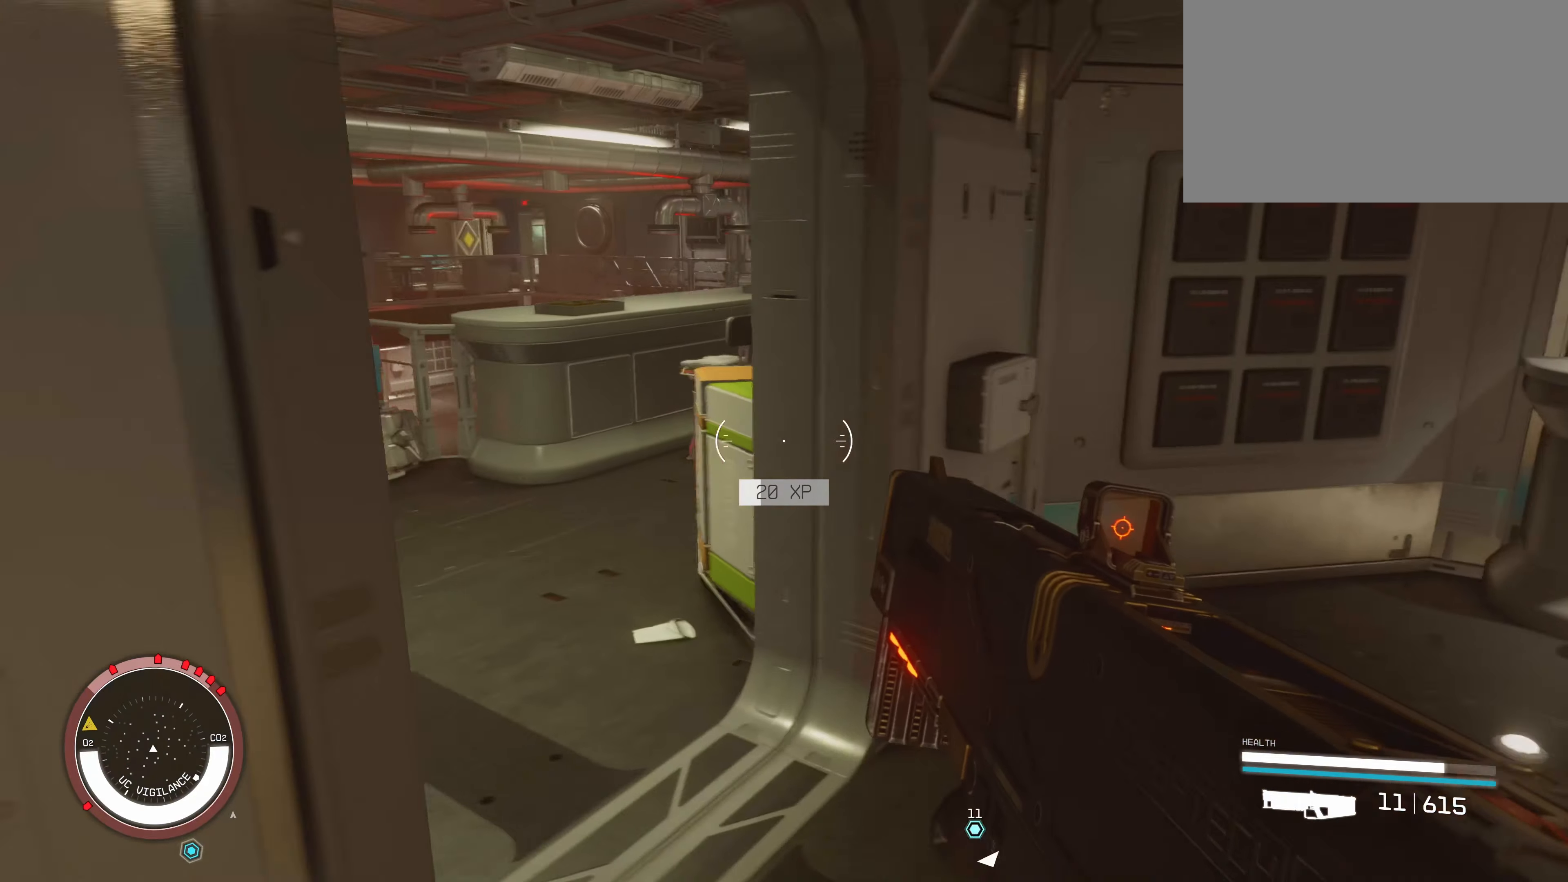
{"keys": ["w"], "mouse": [], "events": [[333, "a", "up"]]}
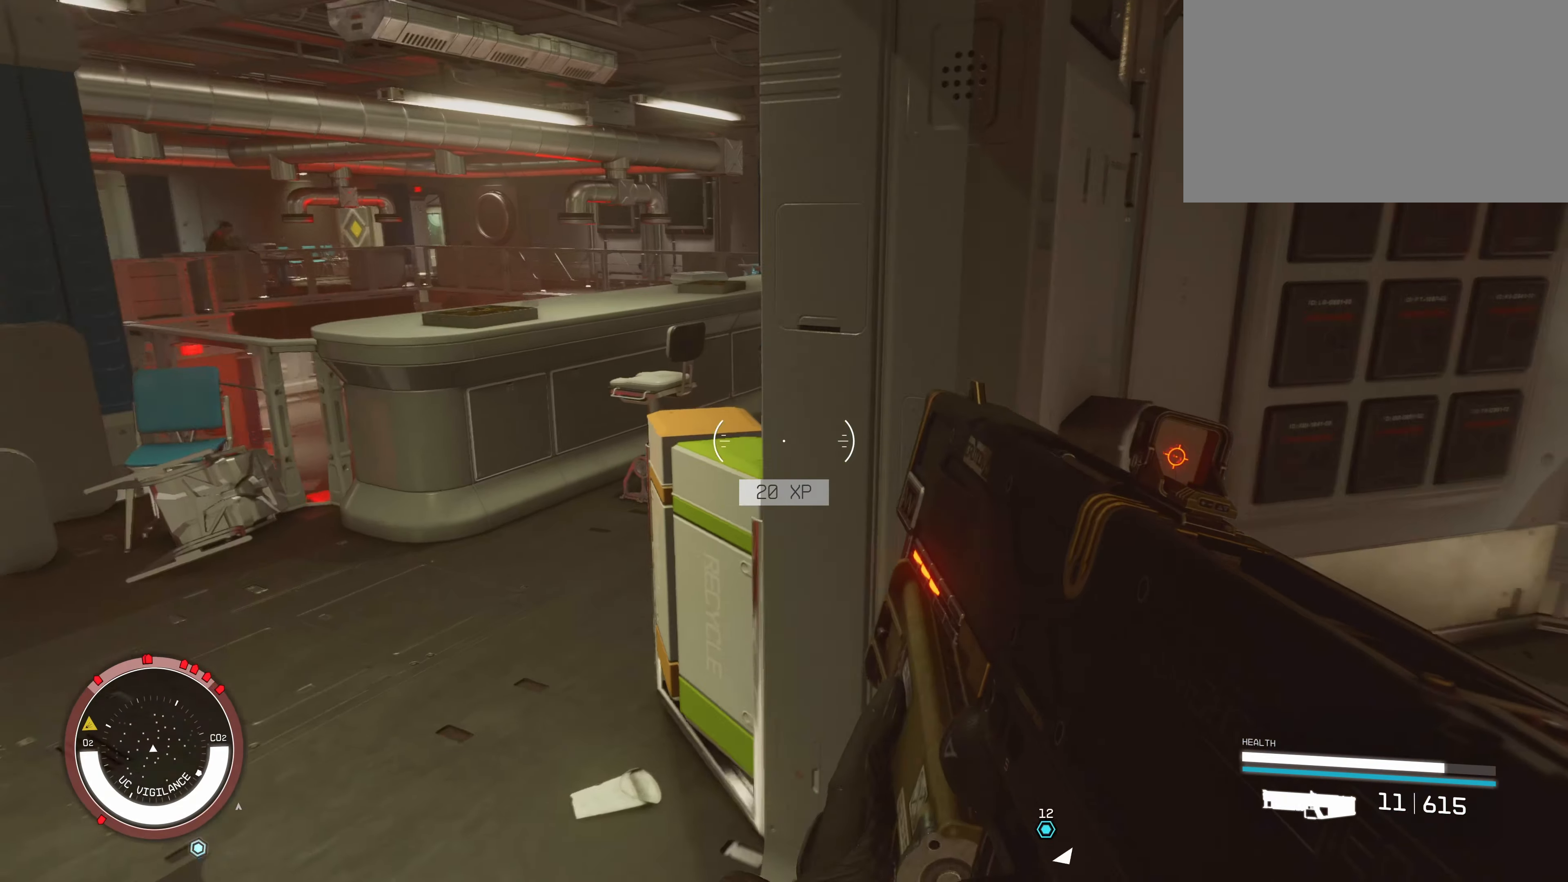
{"keys": ["a", "w"], "mouse": [], "events": [[50, "a", "down"]]}
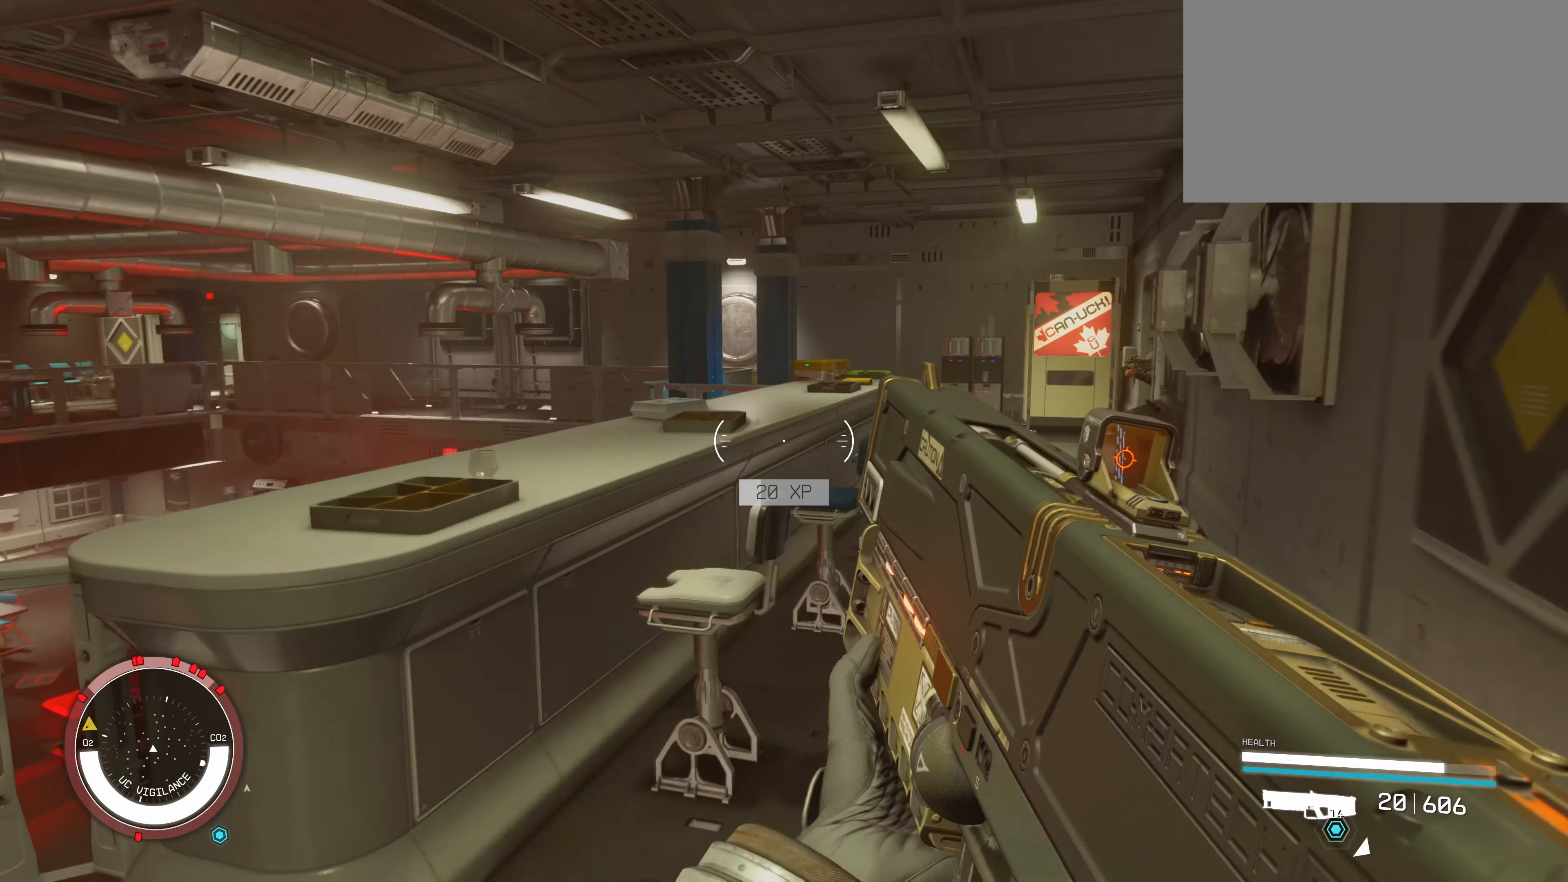
{"keys": ["w"], "mouse": [], "events": [[50, "a", "up"]]}
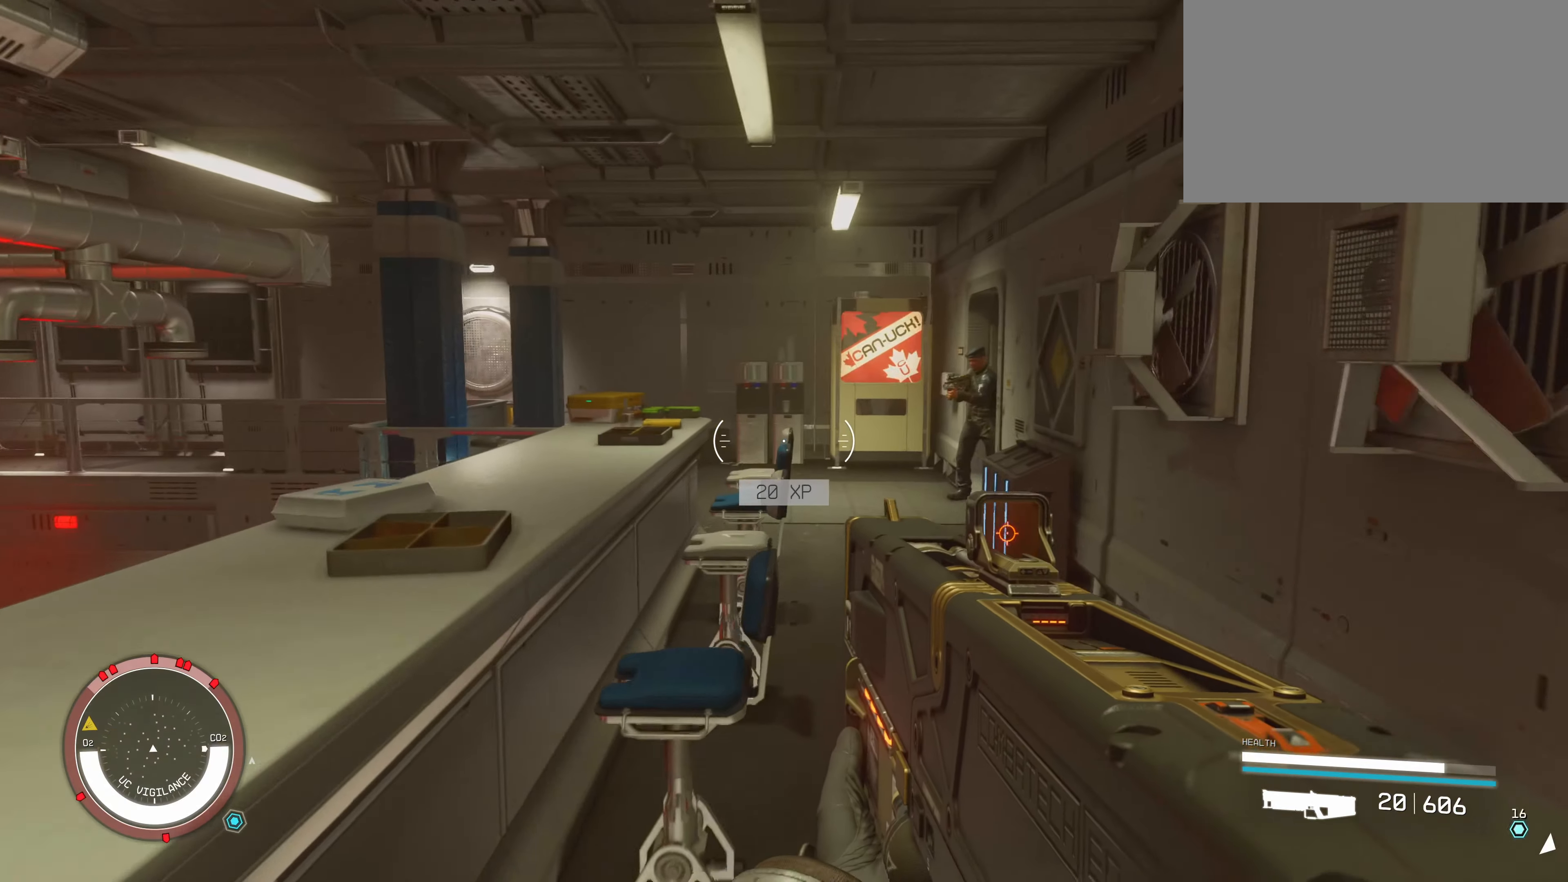
{"keys": ["w"], "mouse": [], "events": [[266, "mouse_left", "down"], [350, "mouse_left", "up"], [383, "mouse_left", "down"], [483, "mouse_left", "up"]]}
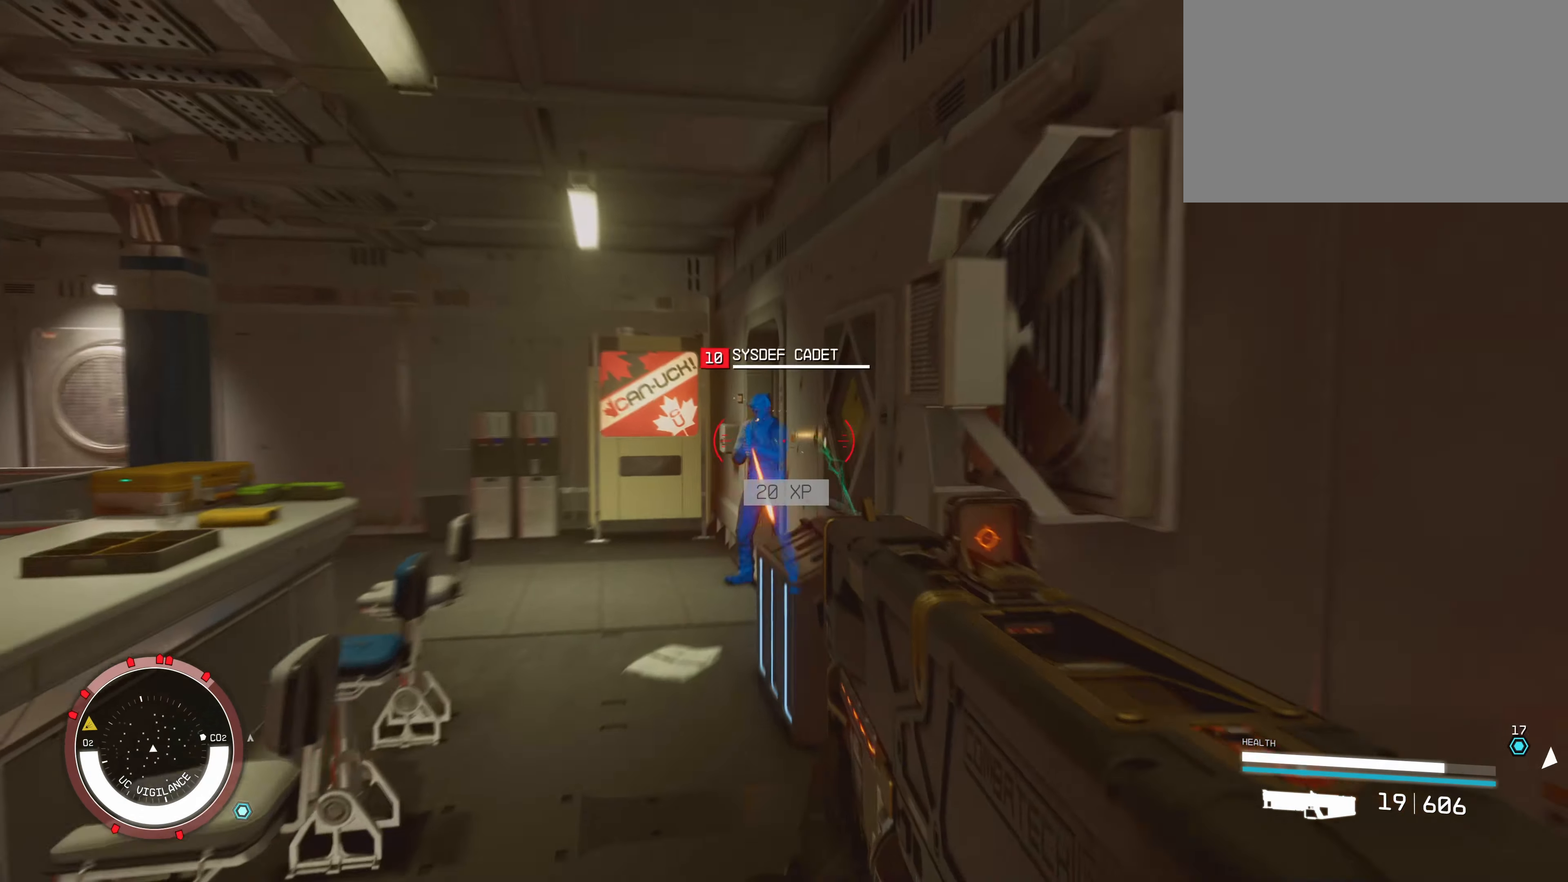
{"keys": ["w"], "mouse": [], "events": [[66, "mouse_left", "down"], [166, "a", "down"], [166, "mouse_left", "up"], [200, "mouse_left", "down"], [283, "mouse_left", "up"], [333, "a", "up"], [333, "mouse_left", "down"], [433, "mouse_left", "up"]]}
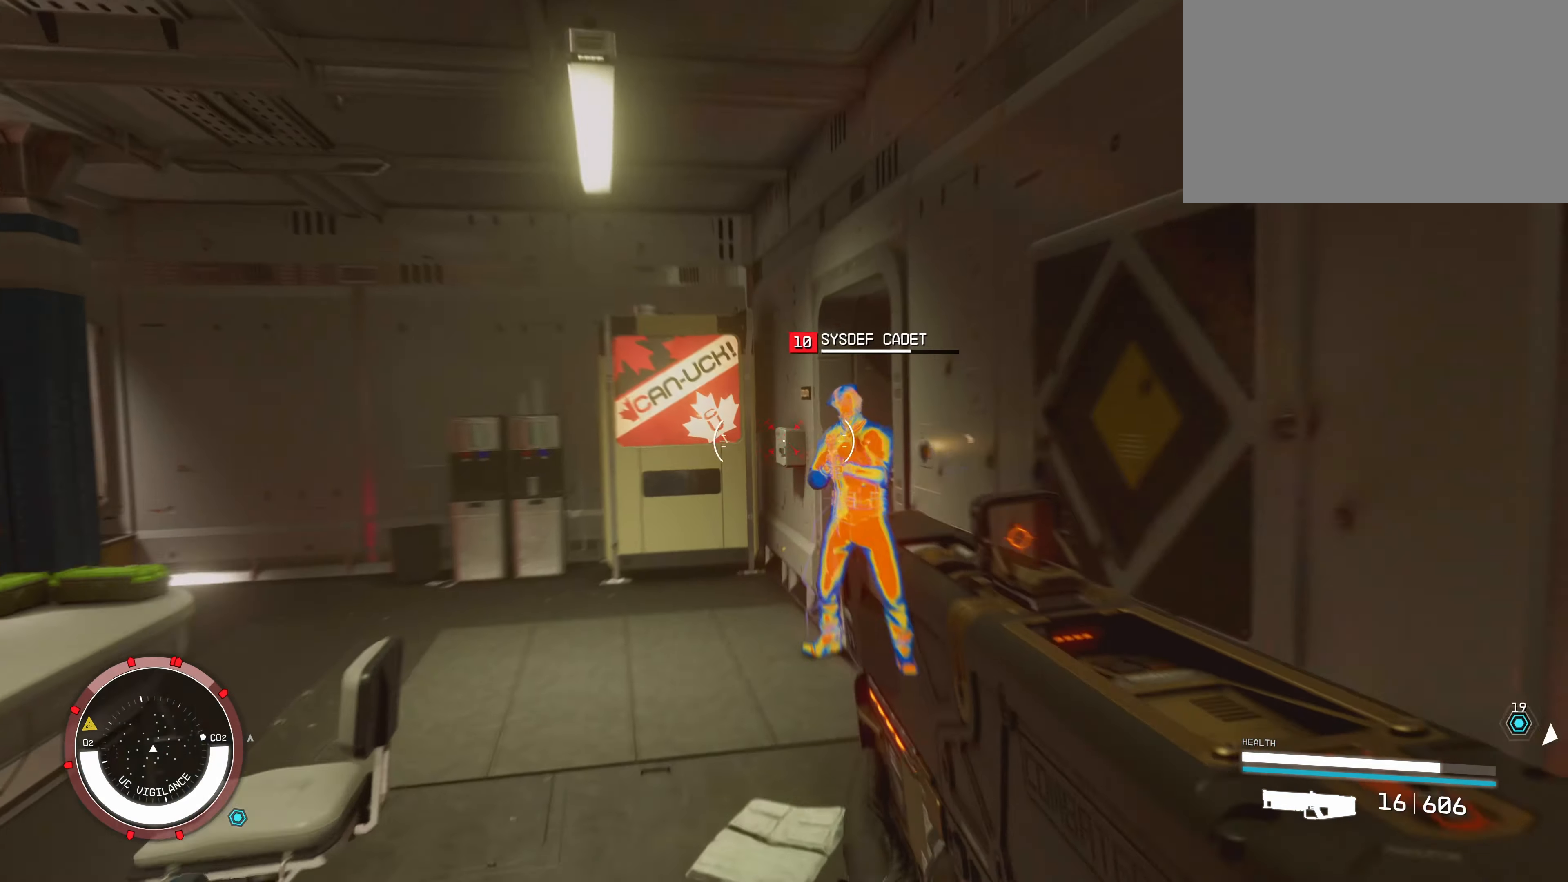
{"keys": [], "mouse": ["left"], "events": [[16, "mouse_left", "down"], [100, "mouse_left", "up"], [150, "mouse_left", "down"], [250, "mouse_left", "up"], [333, "mouse_left", "down"], [416, "mouse_left", "up"], [466, "mouse_left", "down"], [500, "w", "up"]]}
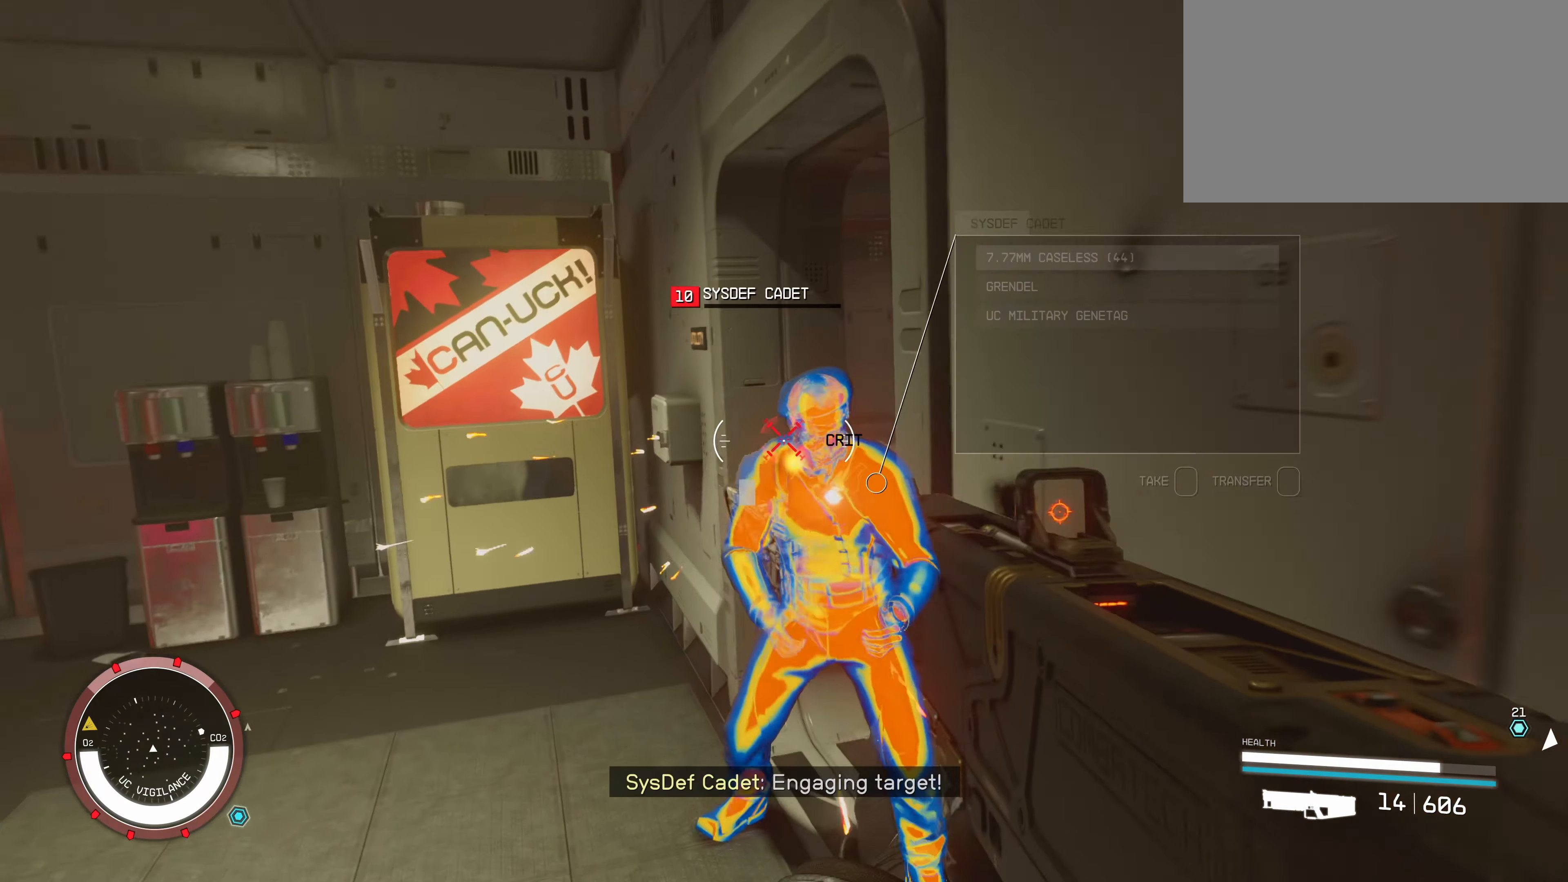
{"keys": ["a"], "mouse": [], "events": [[50, "mouse_left", "up"], [150, "mouse_left", "down"], [216, "mouse_left", "up"], [283, "mouse_left", "down"], [316, "mouse_left", "up"], [366, "a", "down"]]}
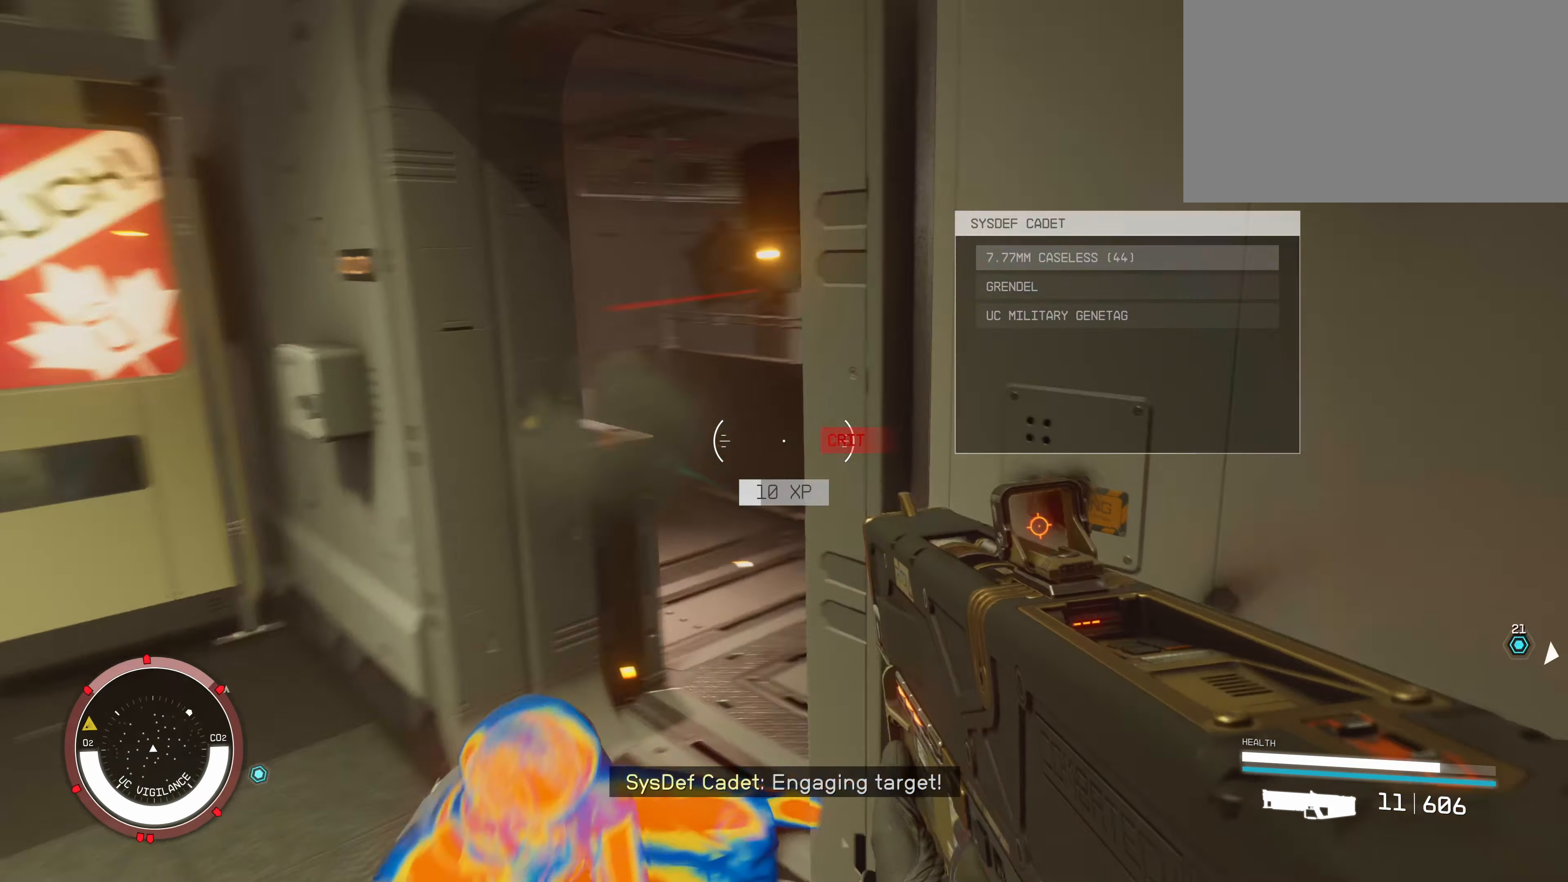
{"keys": ["w"], "mouse": [], "events": [[83, "w", "down"], [133, "r", "down"], [183, "a", "up"], [266, "r", "up"]]}
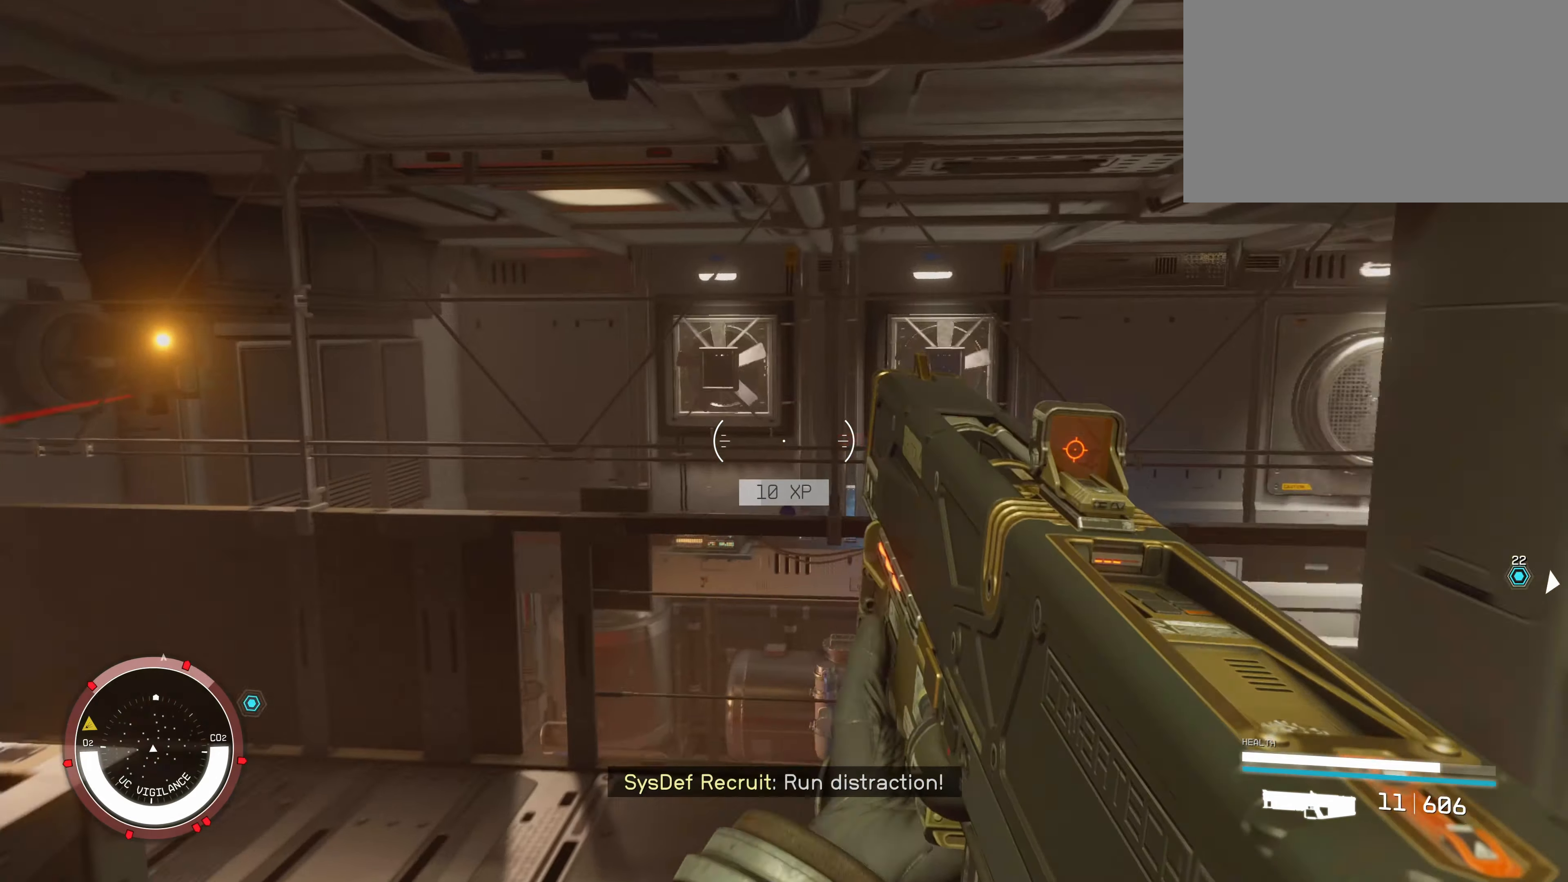
{"keys": ["a", "w"], "mouse": [], "events": [[400, "a", "down"]]}
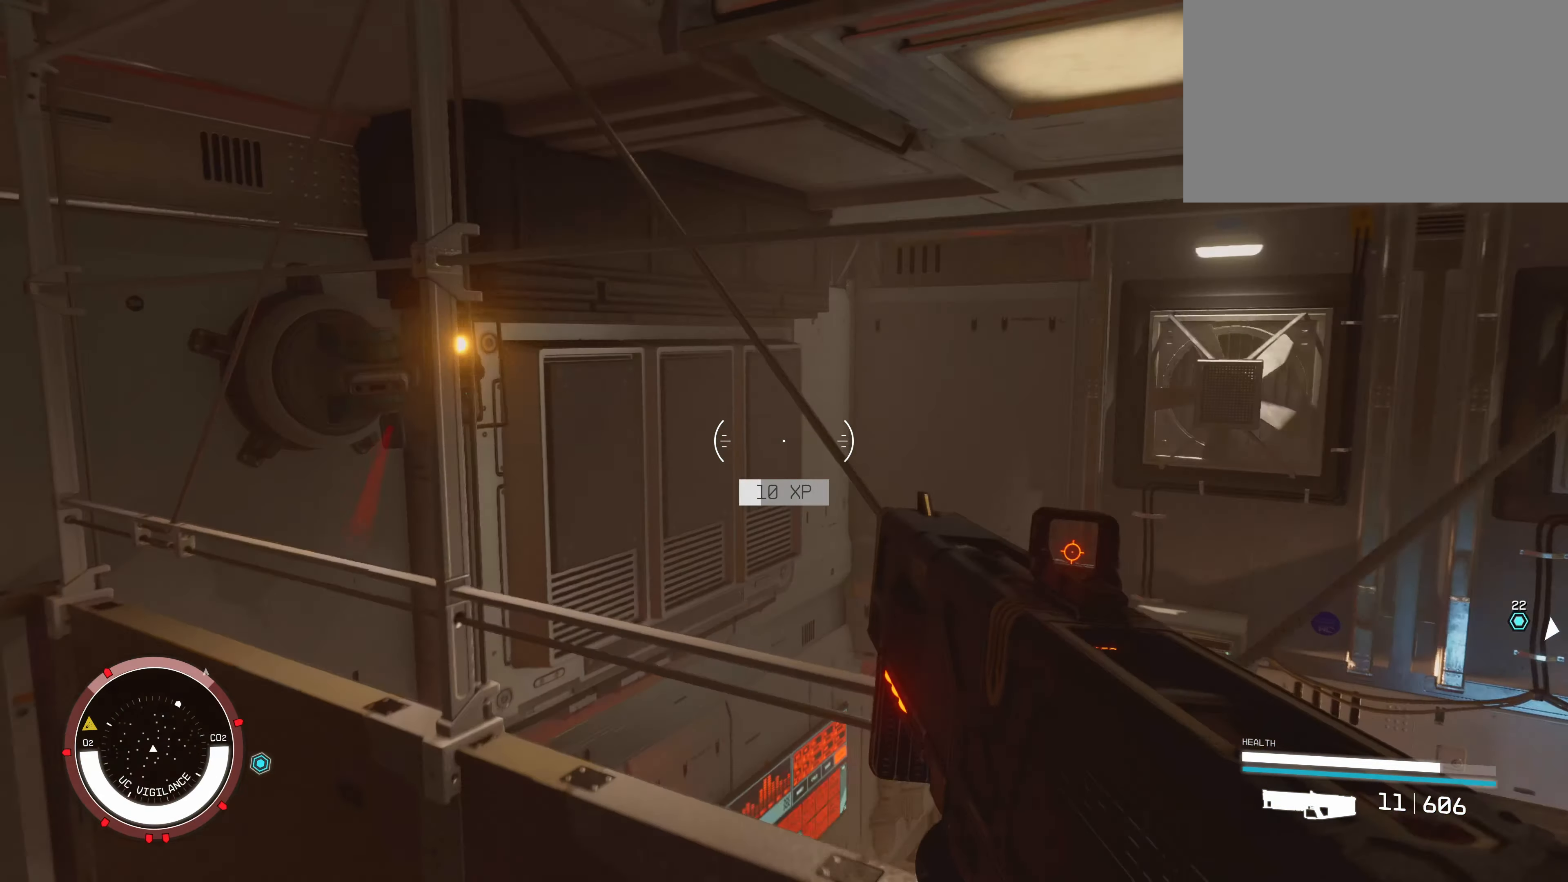
{"keys": ["a"], "mouse": [], "events": [[383, "w", "up"]]}
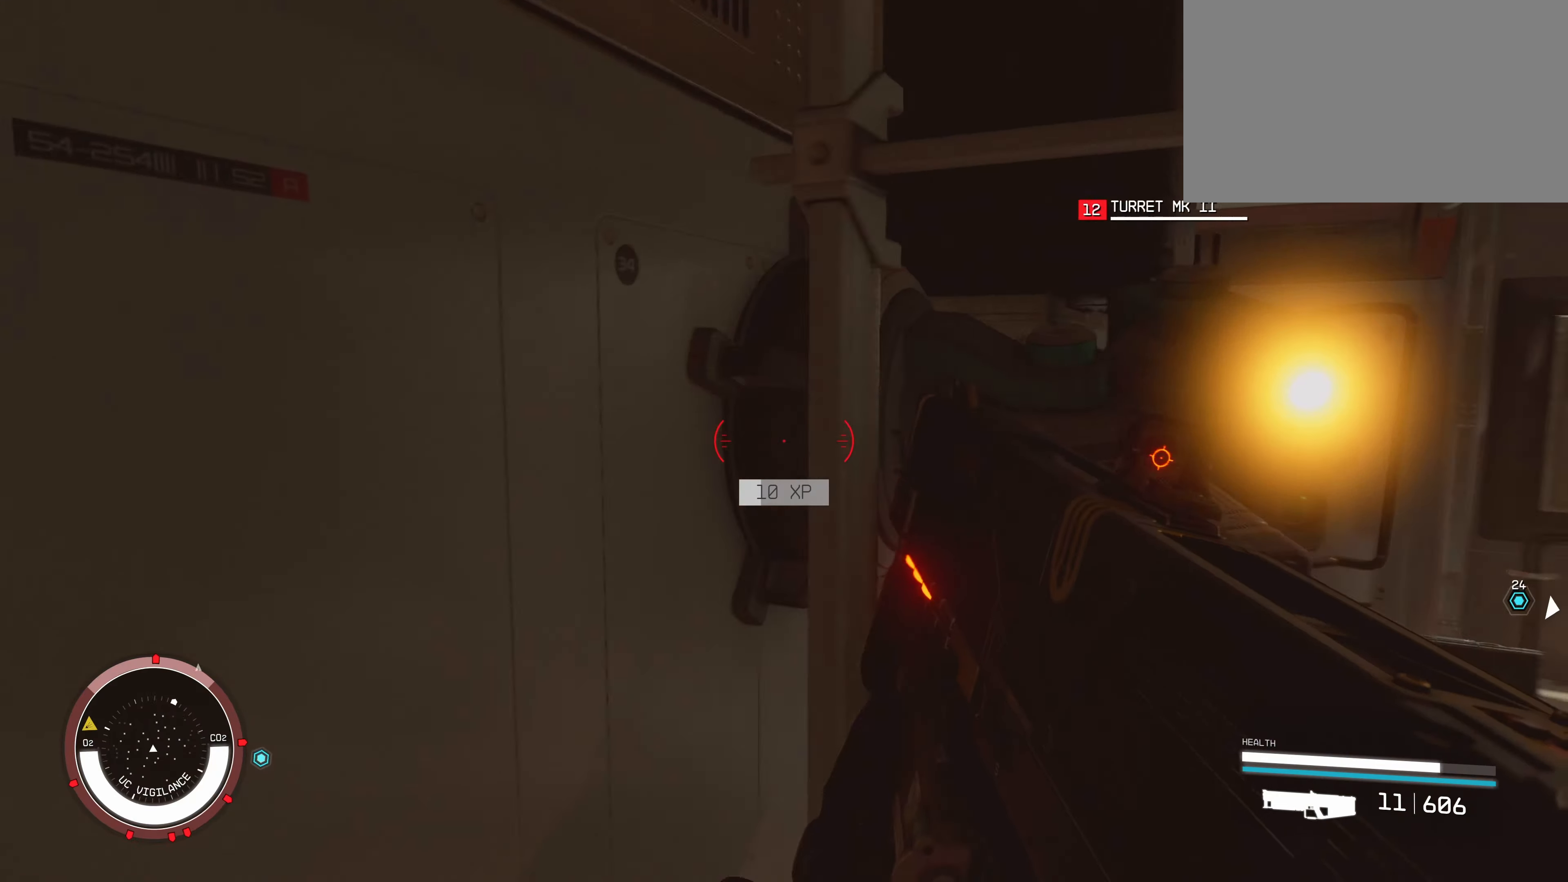
{"keys": [], "mouse": [], "events": [[150, "a", "up"], [150, "d", "down"], [233, "mouse_left", "down"], [333, "mouse_left", "up"], [383, "d", "up"], [417, "mouse_left", "down"], [467, "mouse_left", "up"]]}
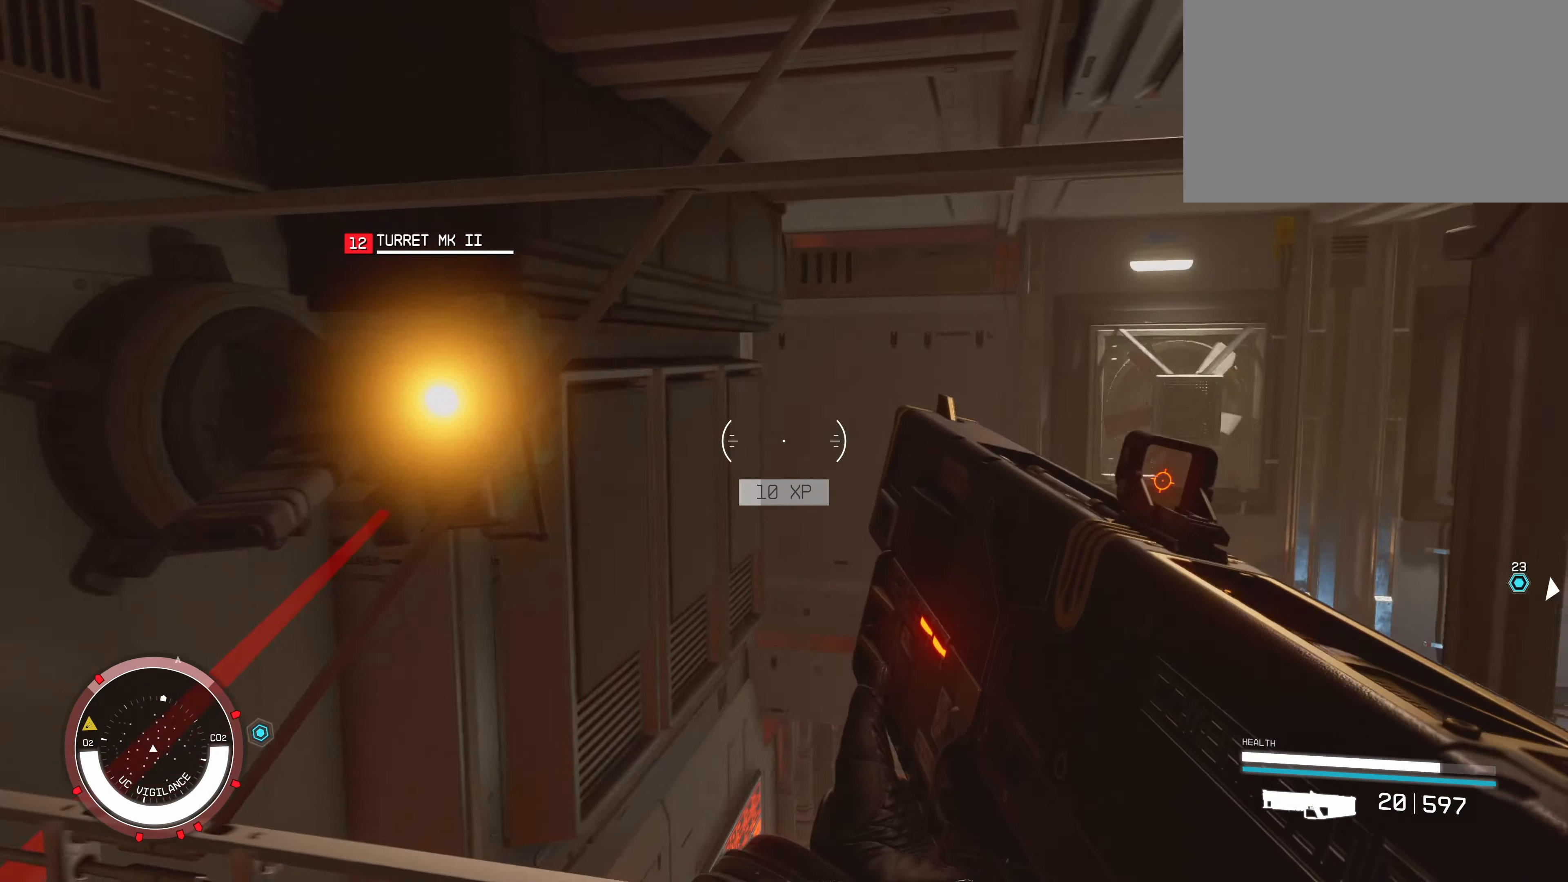
{"keys": ["d"], "mouse": [], "events": [[17, "a", "down"], [50, "mouse_left", "down"], [133, "mouse_left", "up"], [233, "mouse_left", "down"], [283, "a", "up"], [283, "d", "down"], [333, "mouse_left", "up"], [400, "mouse_left", "down"], [500, "mouse_left", "up"]]}
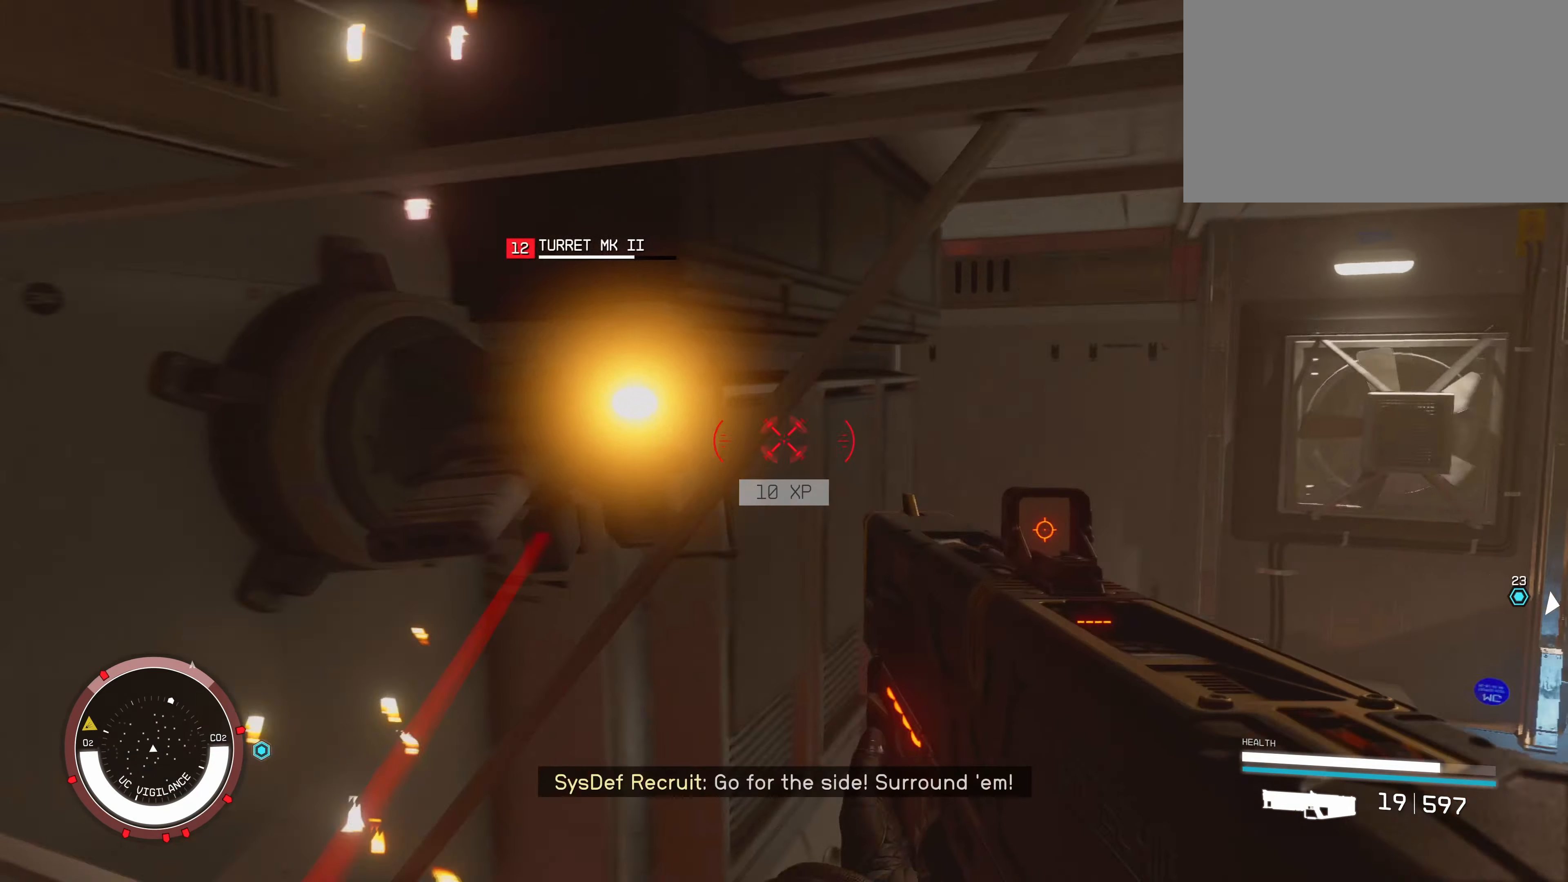
{"keys": [], "mouse": ["left"], "events": [[50, "mouse_left", "down"], [133, "a", "down"], [133, "d", "up"], [133, "mouse_left", "up"], [217, "mouse_left", "down"], [267, "mouse_left", "up"], [367, "a", "up"], [367, "mouse_left", "down"], [450, "mouse_left", "up"], [500, "mouse_left", "down"]]}
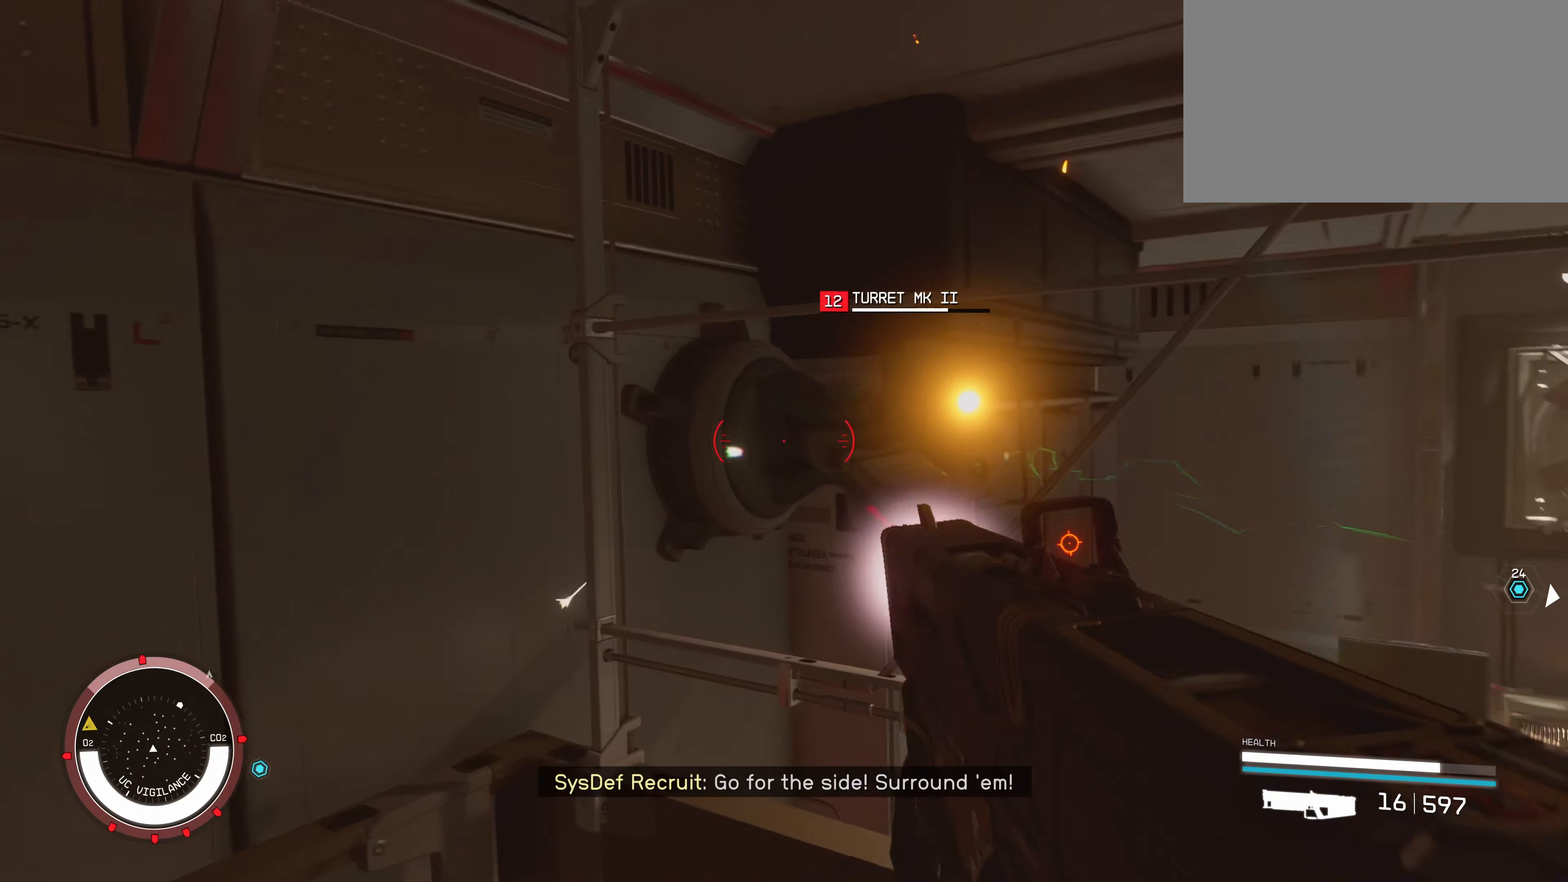
{"keys": [], "mouse": ["left"], "events": [[67, "mouse_left", "up"], [167, "mouse_left", "down"], [217, "mouse_left", "up"], [317, "mouse_left", "down"], [383, "mouse_left", "up"], [433, "mouse_left", "down"]]}
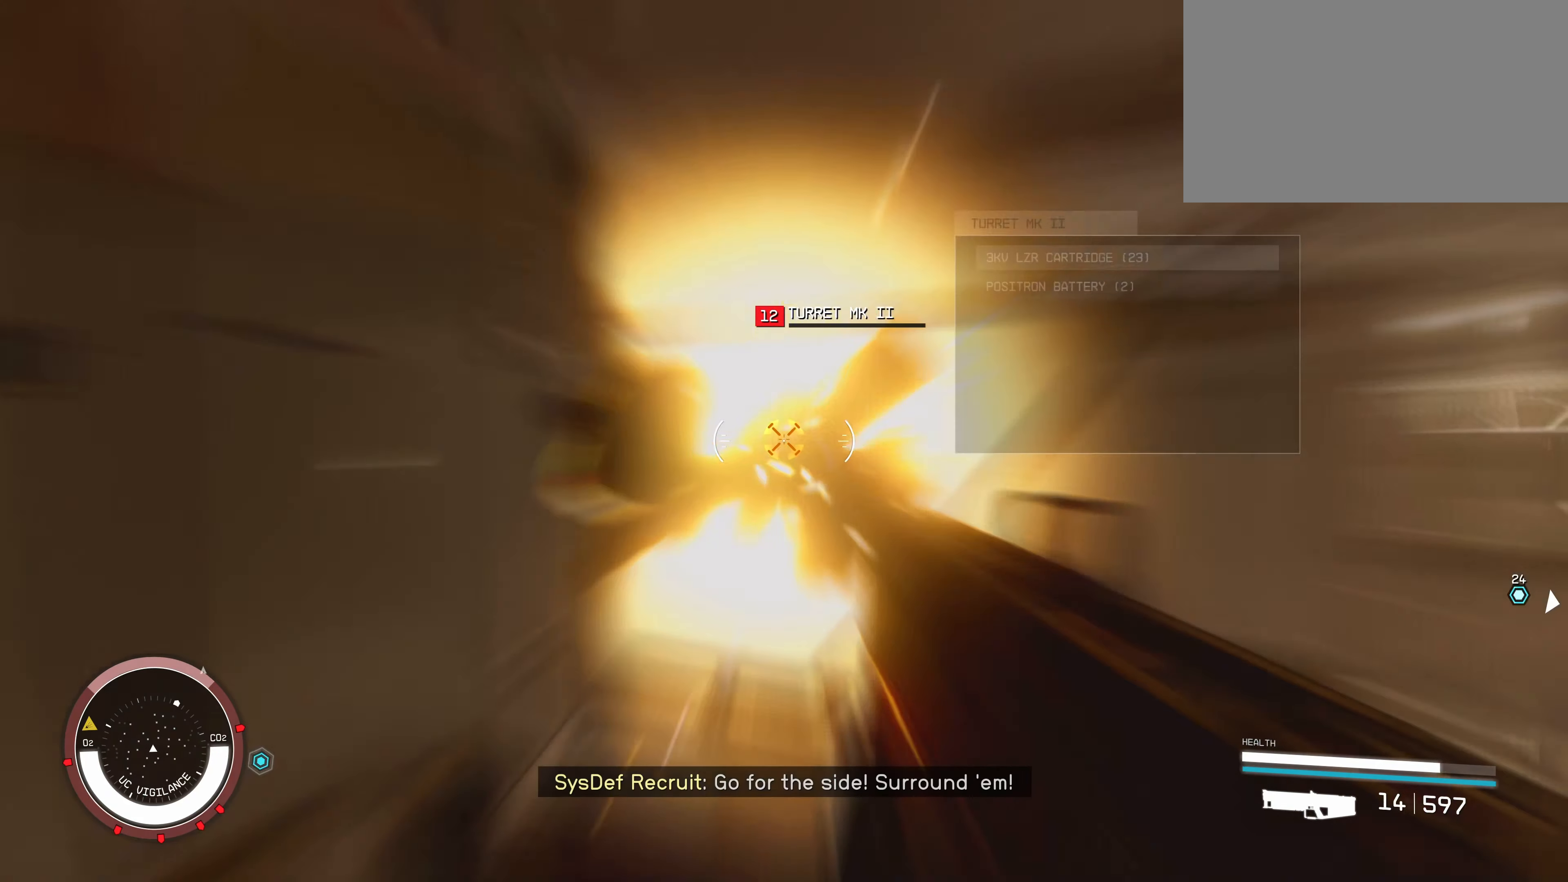
{"keys": ["w"], "mouse": [], "events": [[67, "mouse_left", "up"], [117, "mouse_left", "down"], [200, "mouse_left", "up"], [250, "w", "down"], [283, "r", "down"], [433, "r", "up"]]}
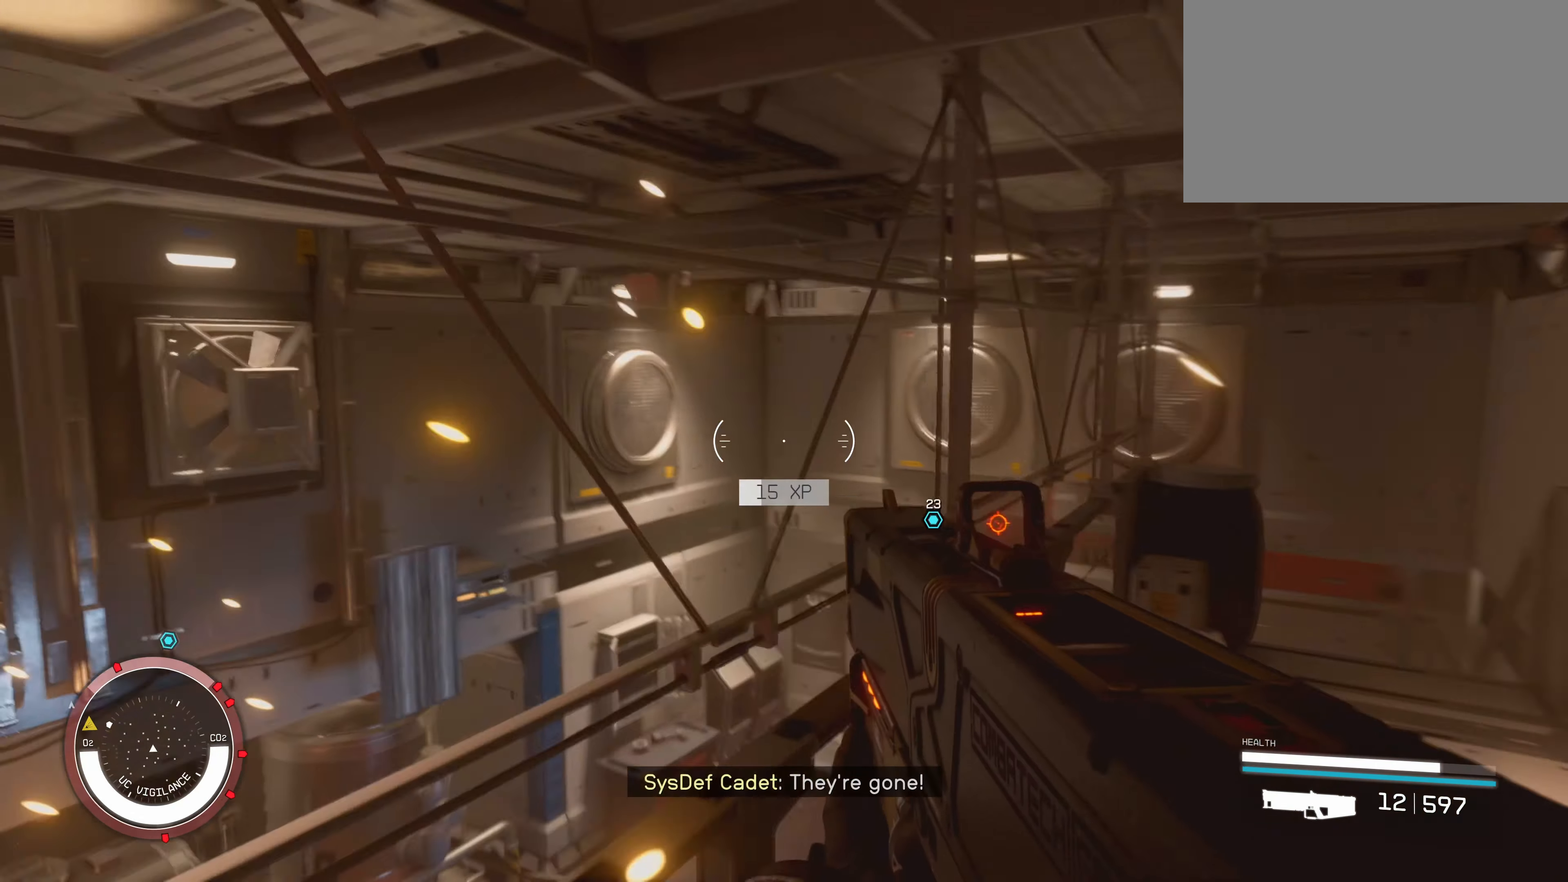
{"keys": ["d", "w"], "mouse": [], "events": [[283, "d", "down"]]}
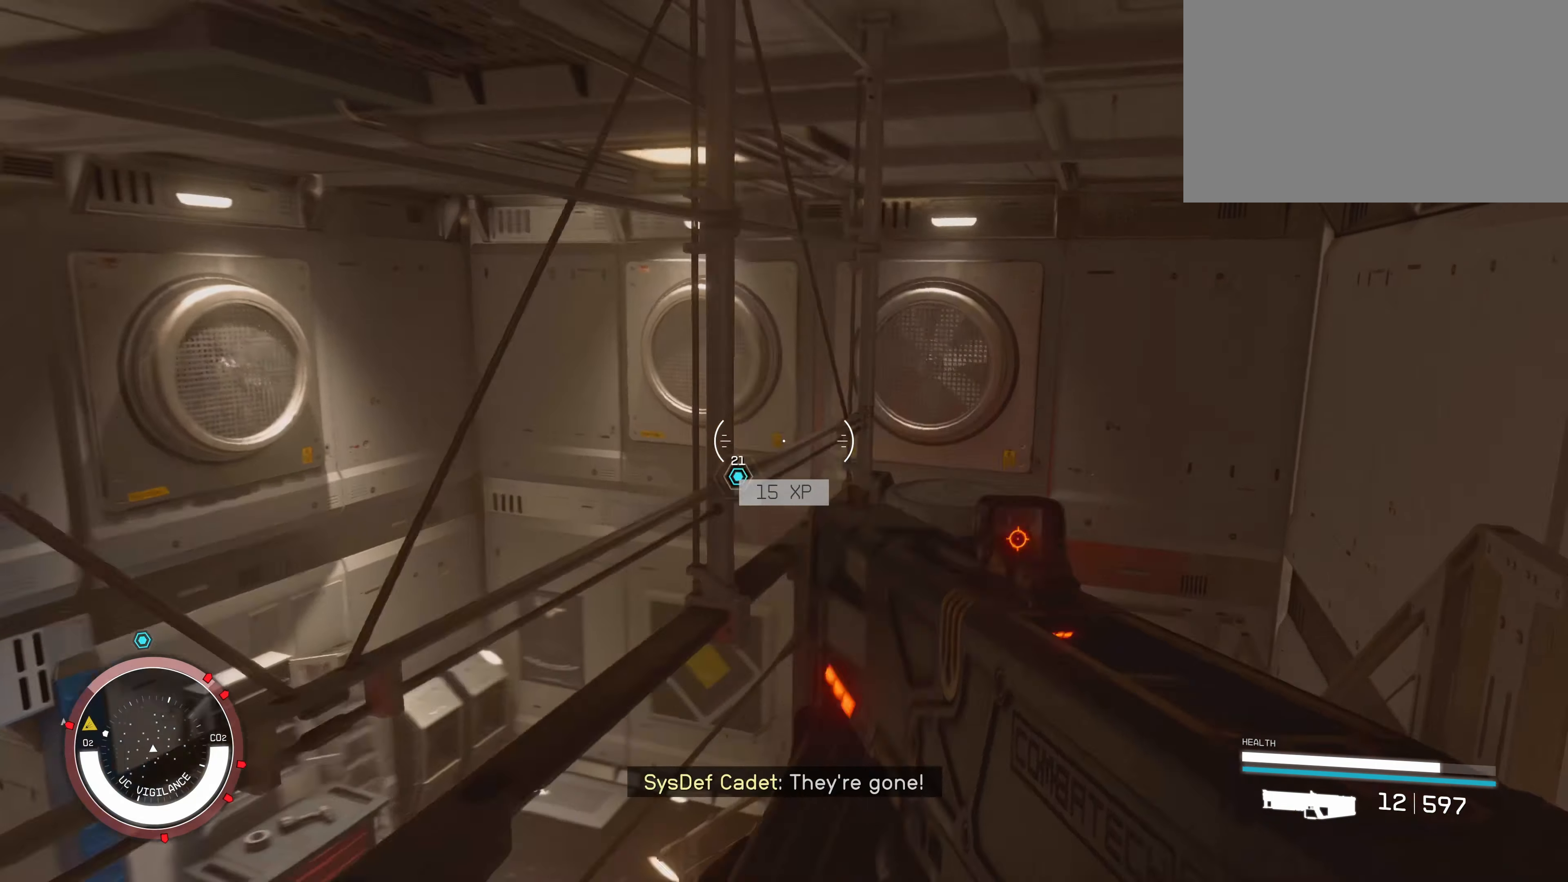
{"keys": ["d"], "mouse": [], "events": [[100, "w", "up"]]}
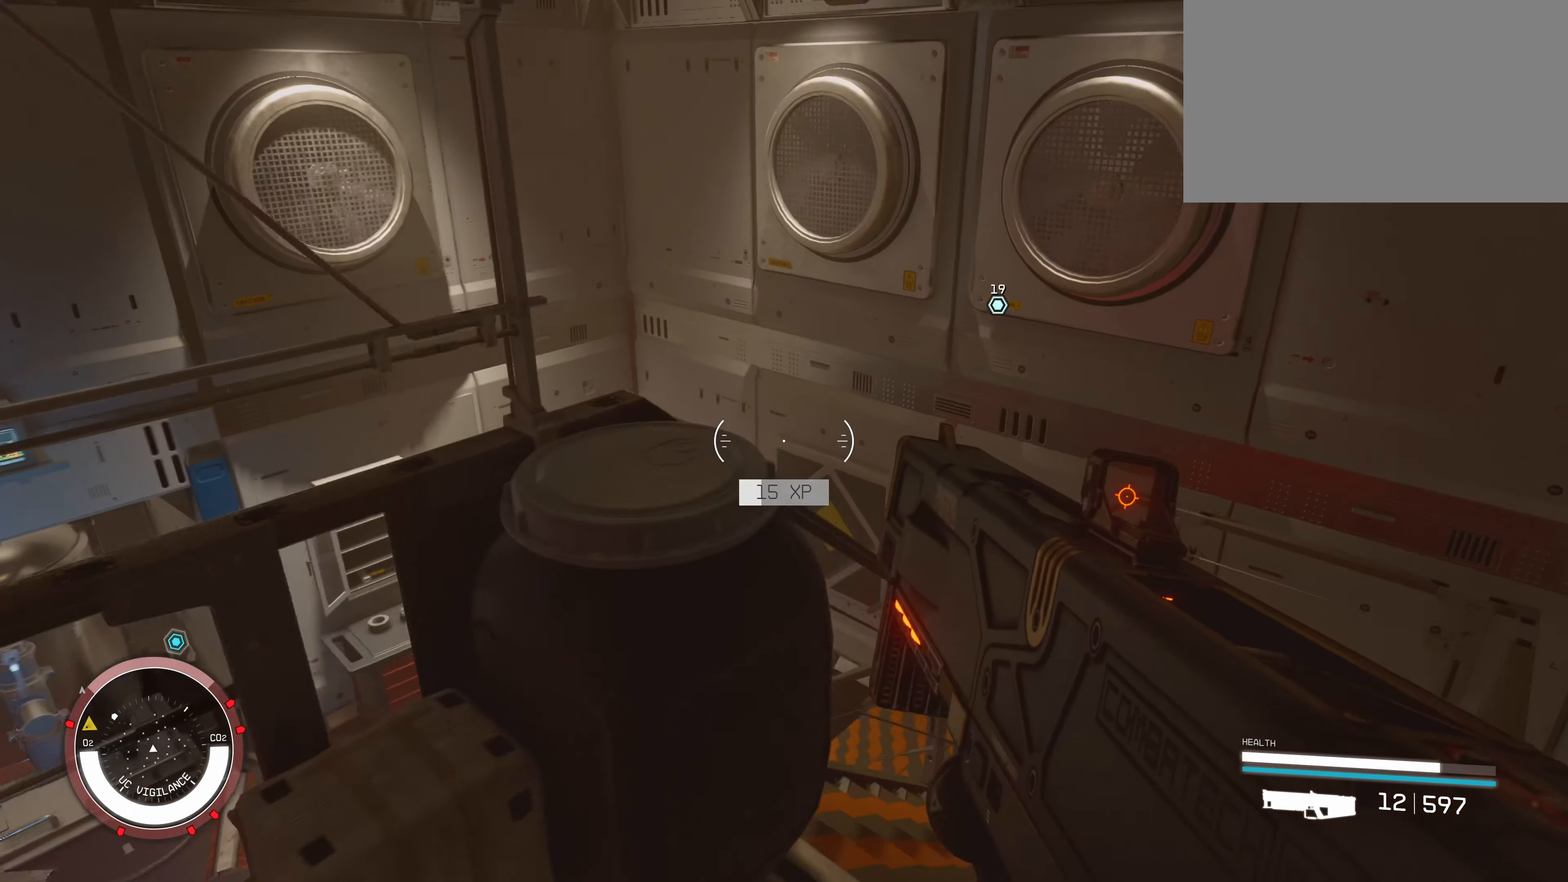
{"keys": ["d"], "mouse": [], "events": [[183, "w", "down"], [267, "w", "up"]]}
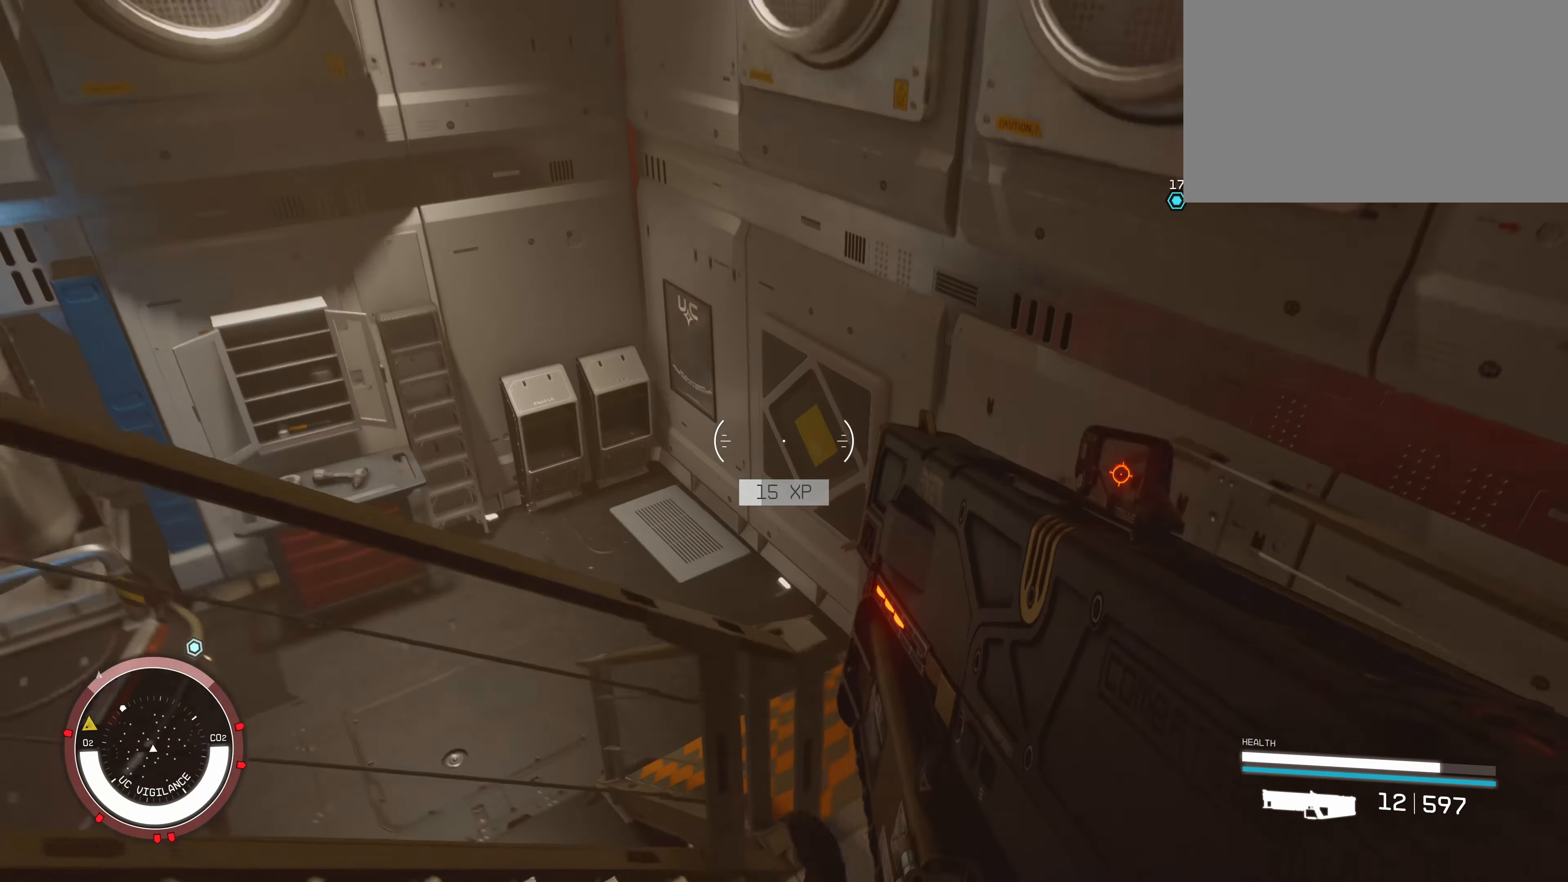
{"keys": ["d"], "mouse": [], "events": []}
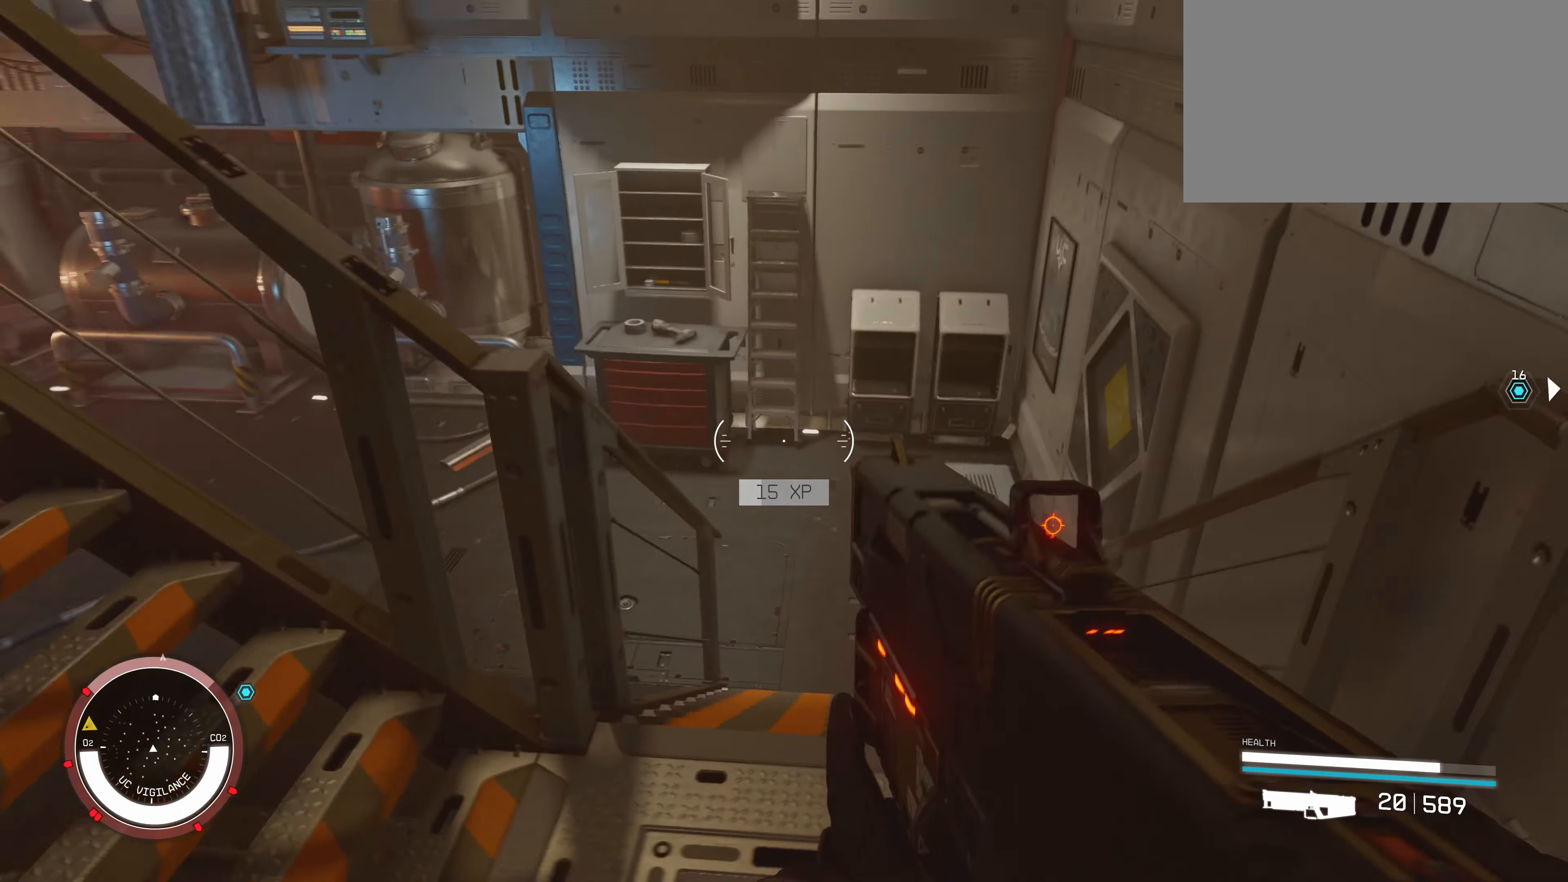
{"keys": ["w"], "mouse": [], "events": [[300, "w", "down"], [384, "d", "up"]]}
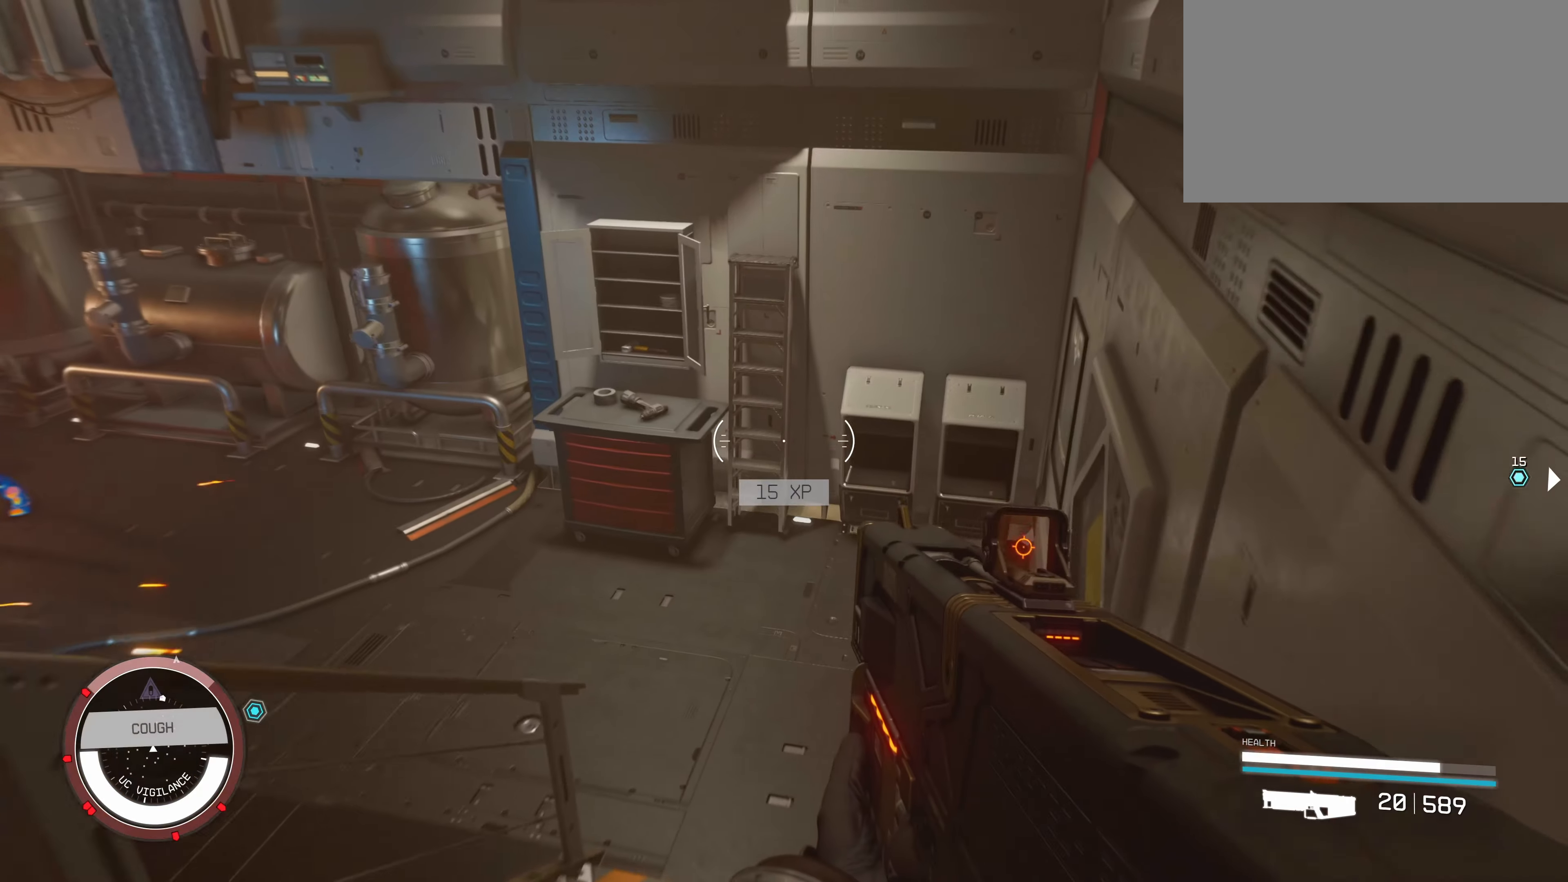
{"keys": ["d", "w"], "mouse": [], "events": [[117, "d", "down"]]}
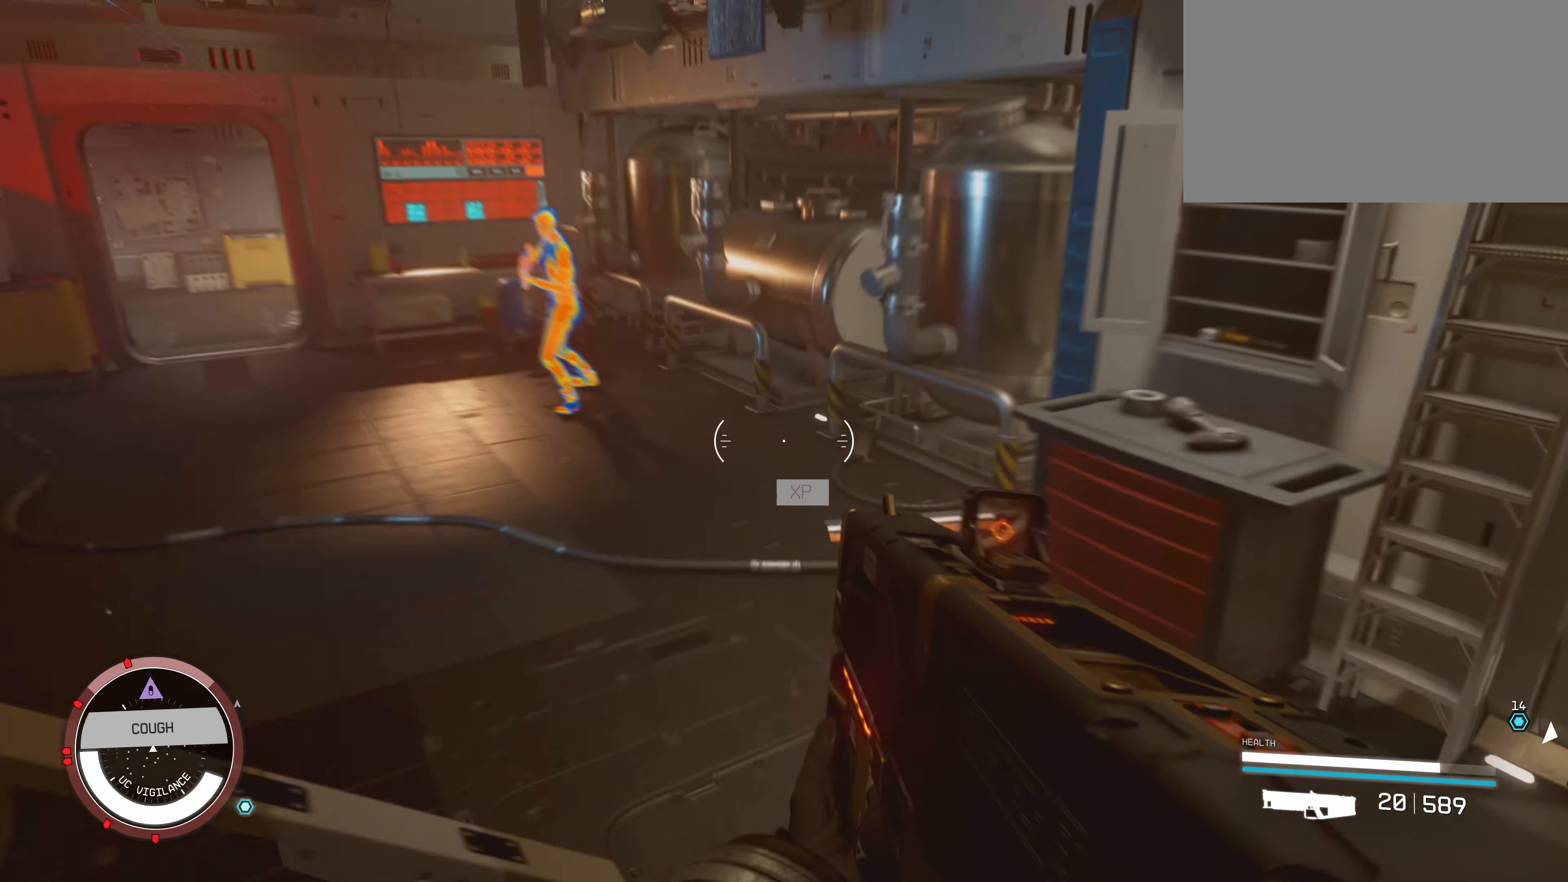
{"keys": ["w"], "mouse": [], "events": [[184, "d", "up"], [284, "mouse_left", "down"], [334, "mouse_left", "up"], [400, "mouse_left", "down"], [500, "mouse_left", "up"]]}
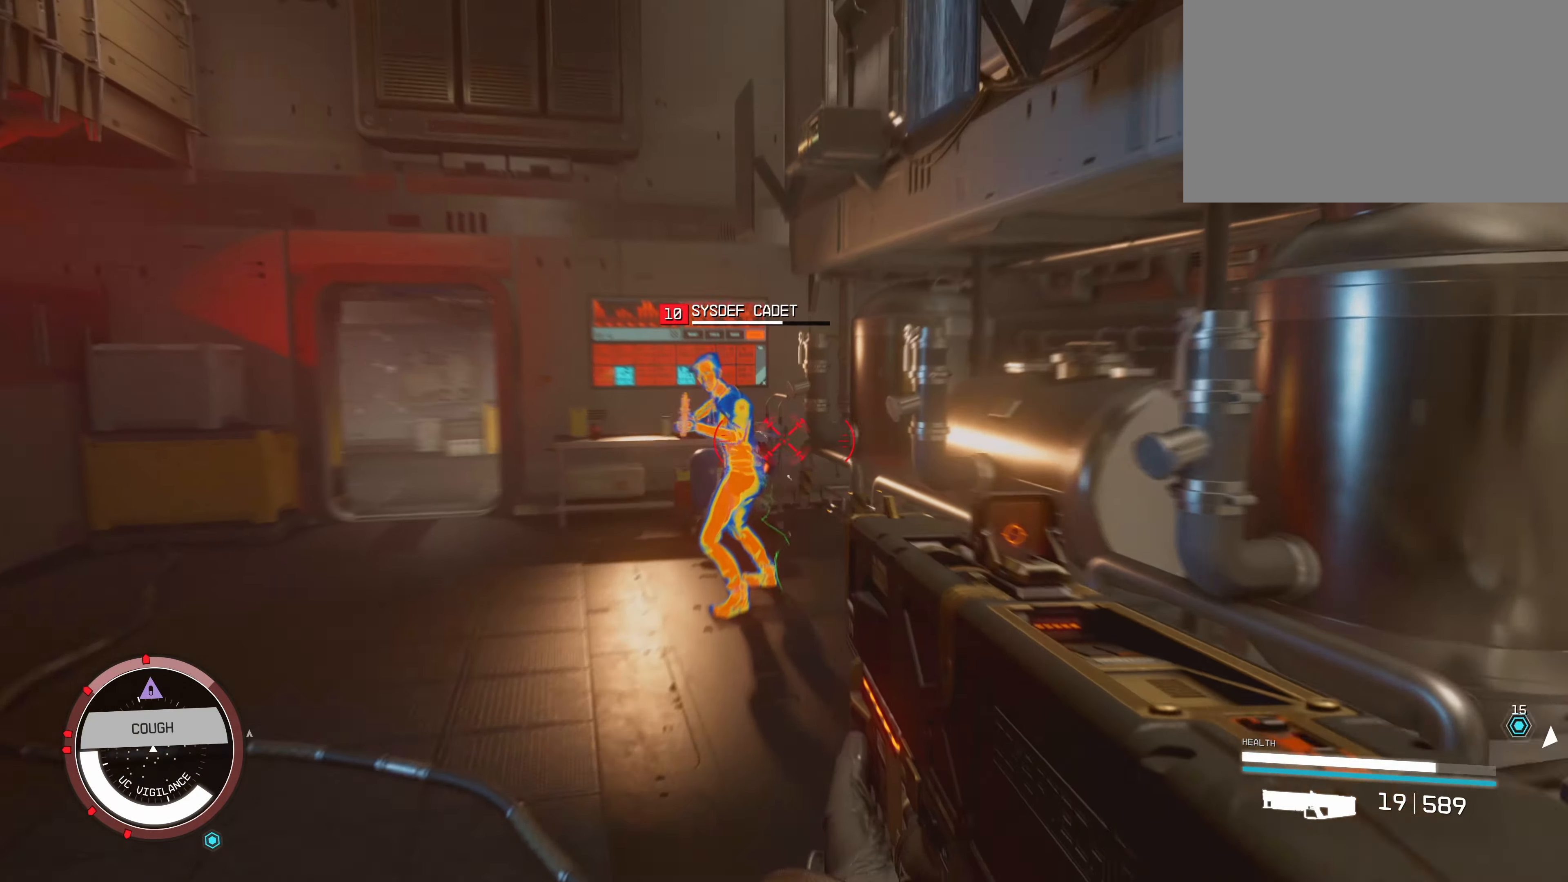
{"keys": ["w"], "mouse": ["left"], "events": [[50, "mouse_left", "down"], [134, "mouse_left", "up"], [184, "mouse_left", "down"], [267, "mouse_left", "up"], [350, "mouse_left", "down"], [400, "mouse_left", "up"], [500, "mouse_left", "down"]]}
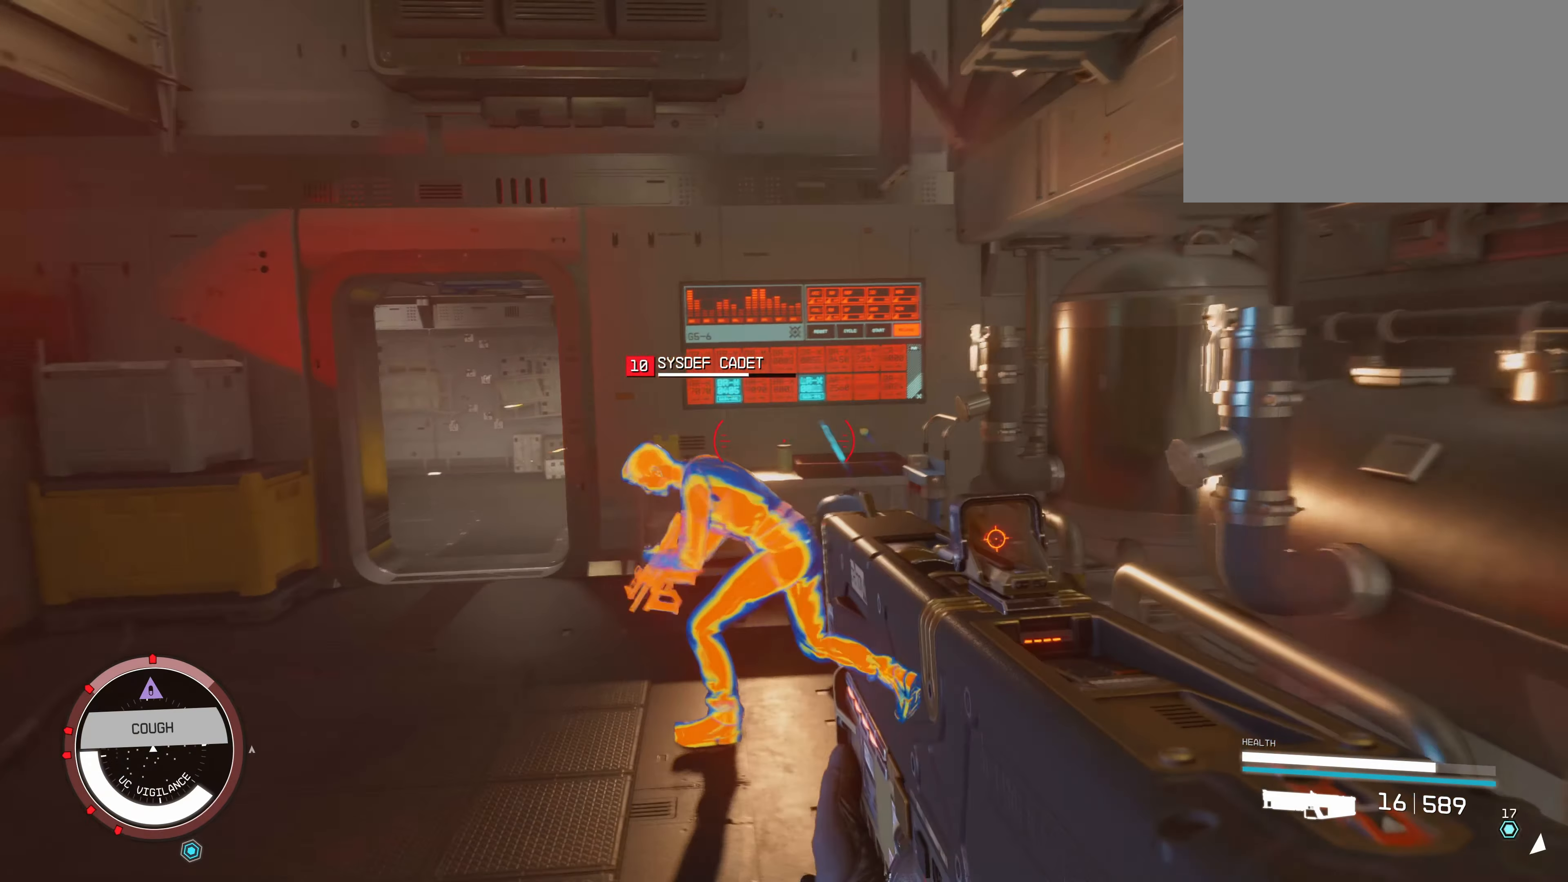
{"keys": [], "mouse": [], "events": [[67, "mouse_left", "up"], [117, "mouse_left", "down"], [217, "mouse_left", "up"], [217, "w", "up"], [300, "mouse_left", "down"], [350, "mouse_left", "up"], [384, "mouse_left", "down"], [484, "mouse_left", "up"]]}
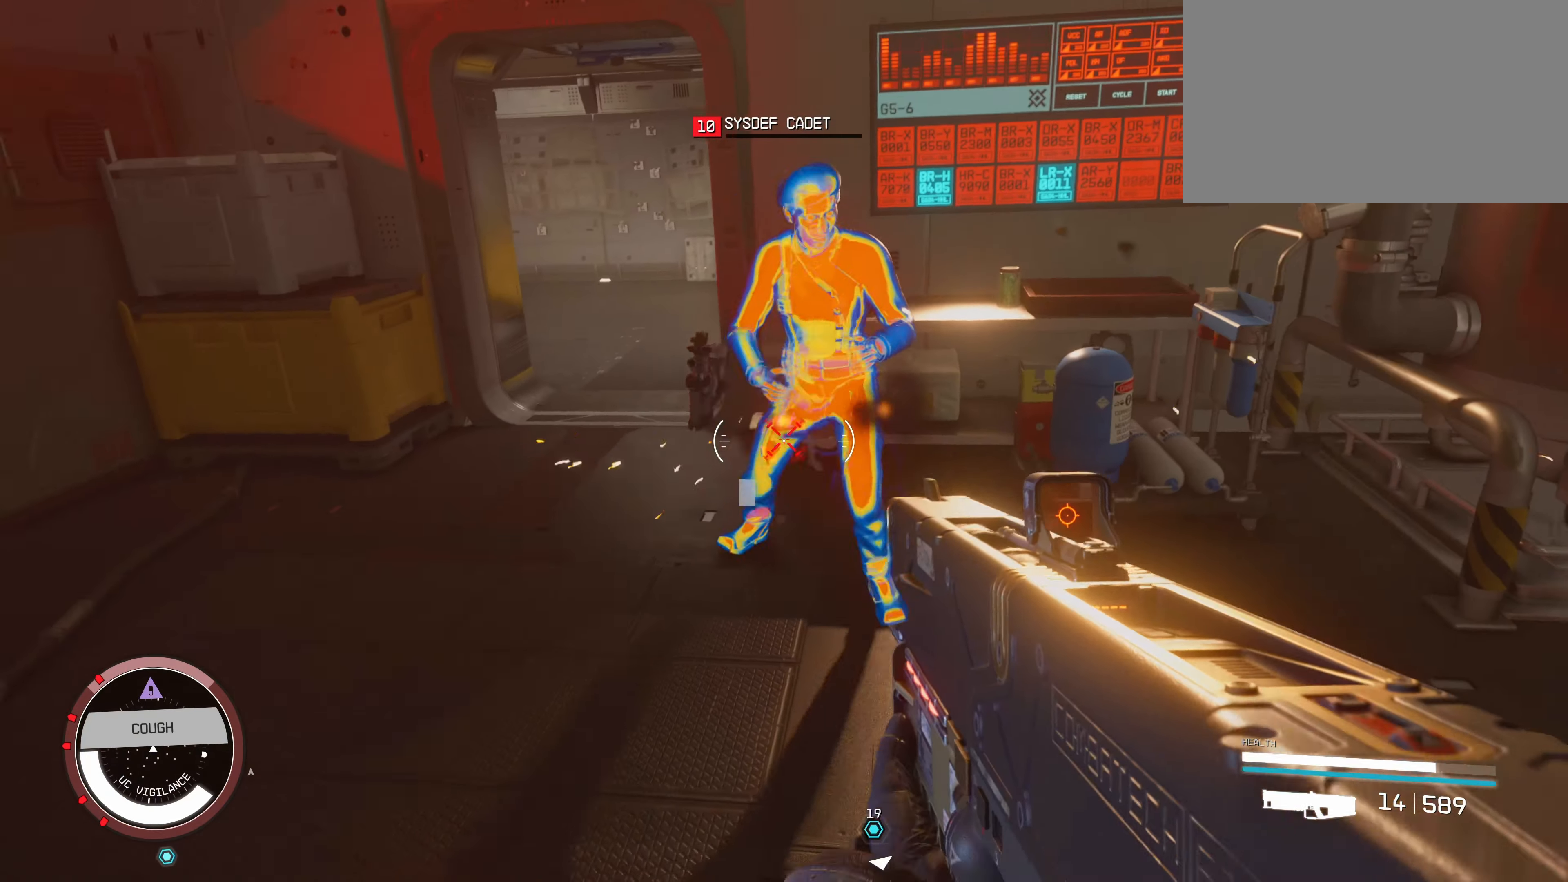
{"keys": ["w"], "mouse": [], "events": [[67, "mouse_left", "down"], [167, "mouse_left", "up"], [250, "mouse_left", "down"], [334, "mouse_left", "up"], [384, "mouse_left", "down"], [434, "w", "down"], [484, "mouse_left", "up"]]}